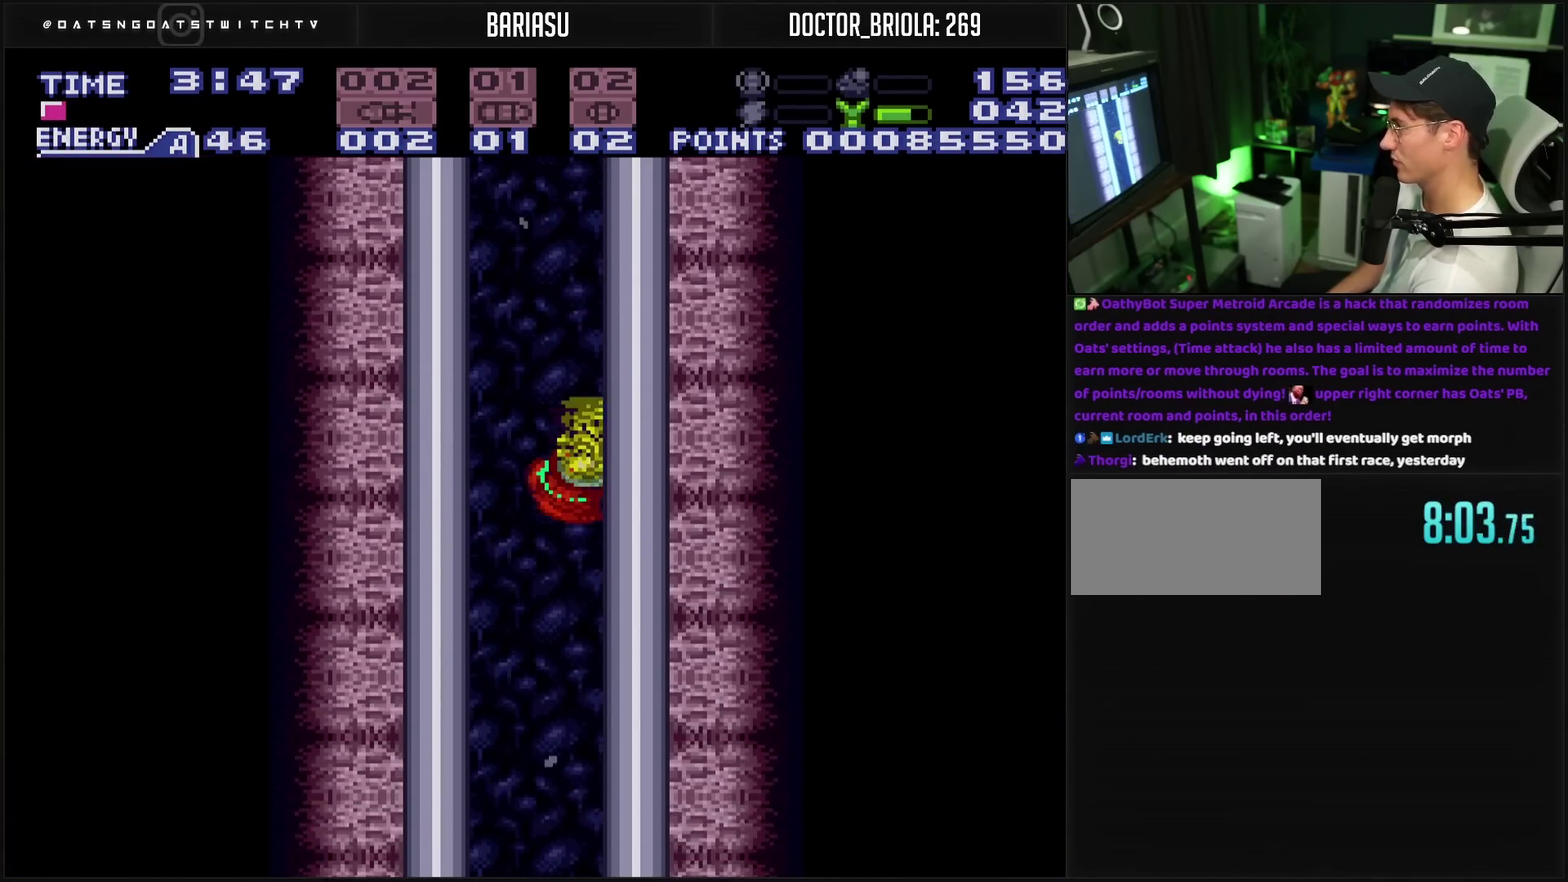
Gameplay with a controller (PlayStation layout); each line is a JSON object with the inputs held at the frame after it. "events" lists button and stick changes between this image and that frame as [ms after this image, input, new state], when the widget could be followed in between. Not read: L2 L3 R2 R3.
{"buttons": ["CROSS"], "events": []}
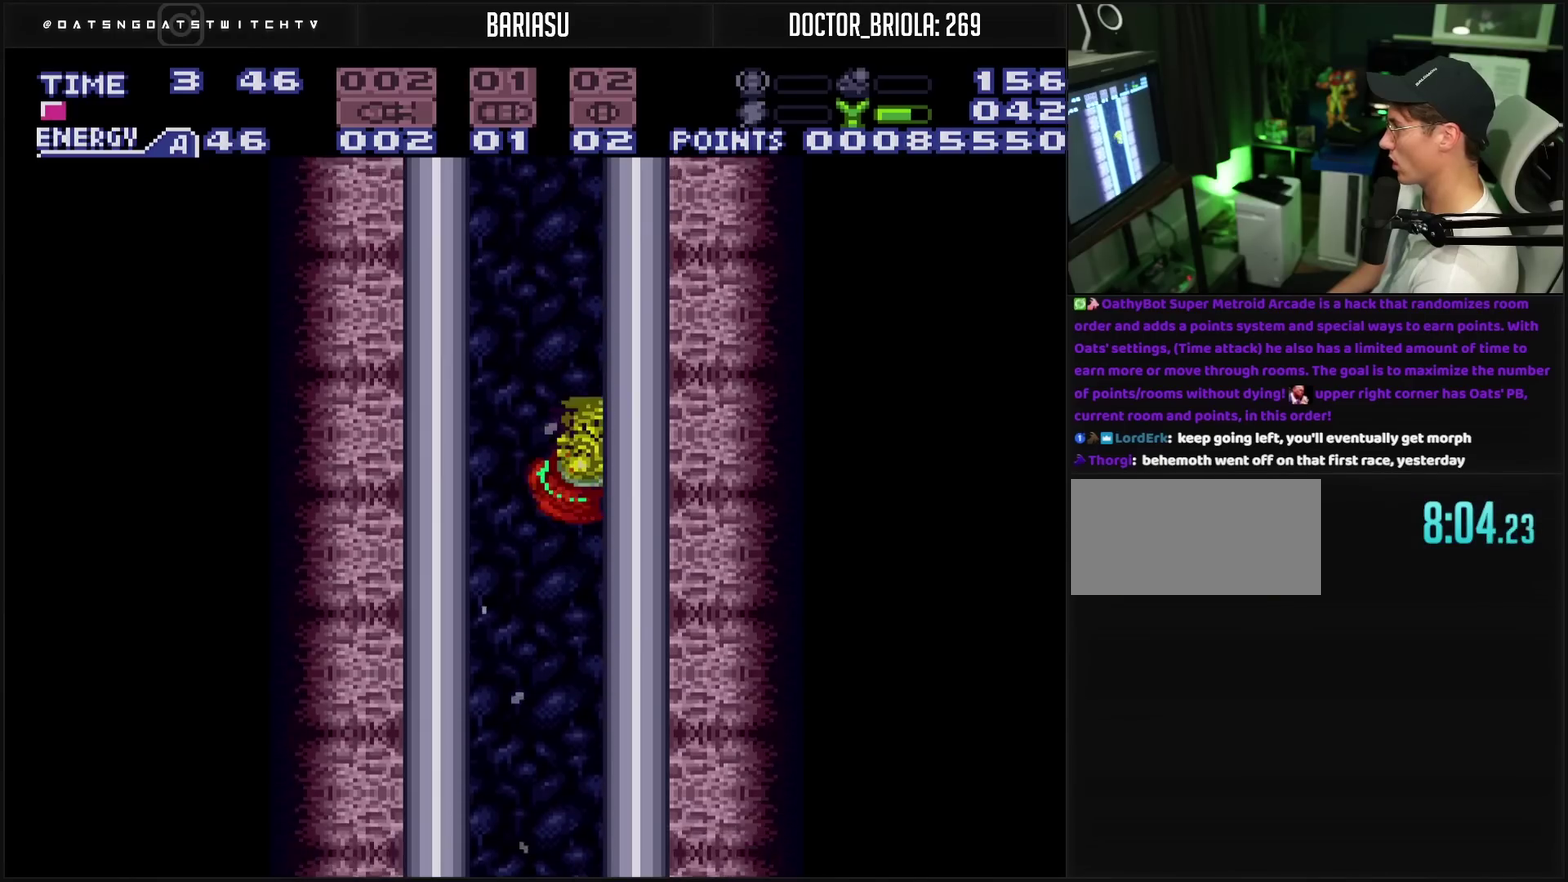
{"buttons": ["CROSS"], "events": []}
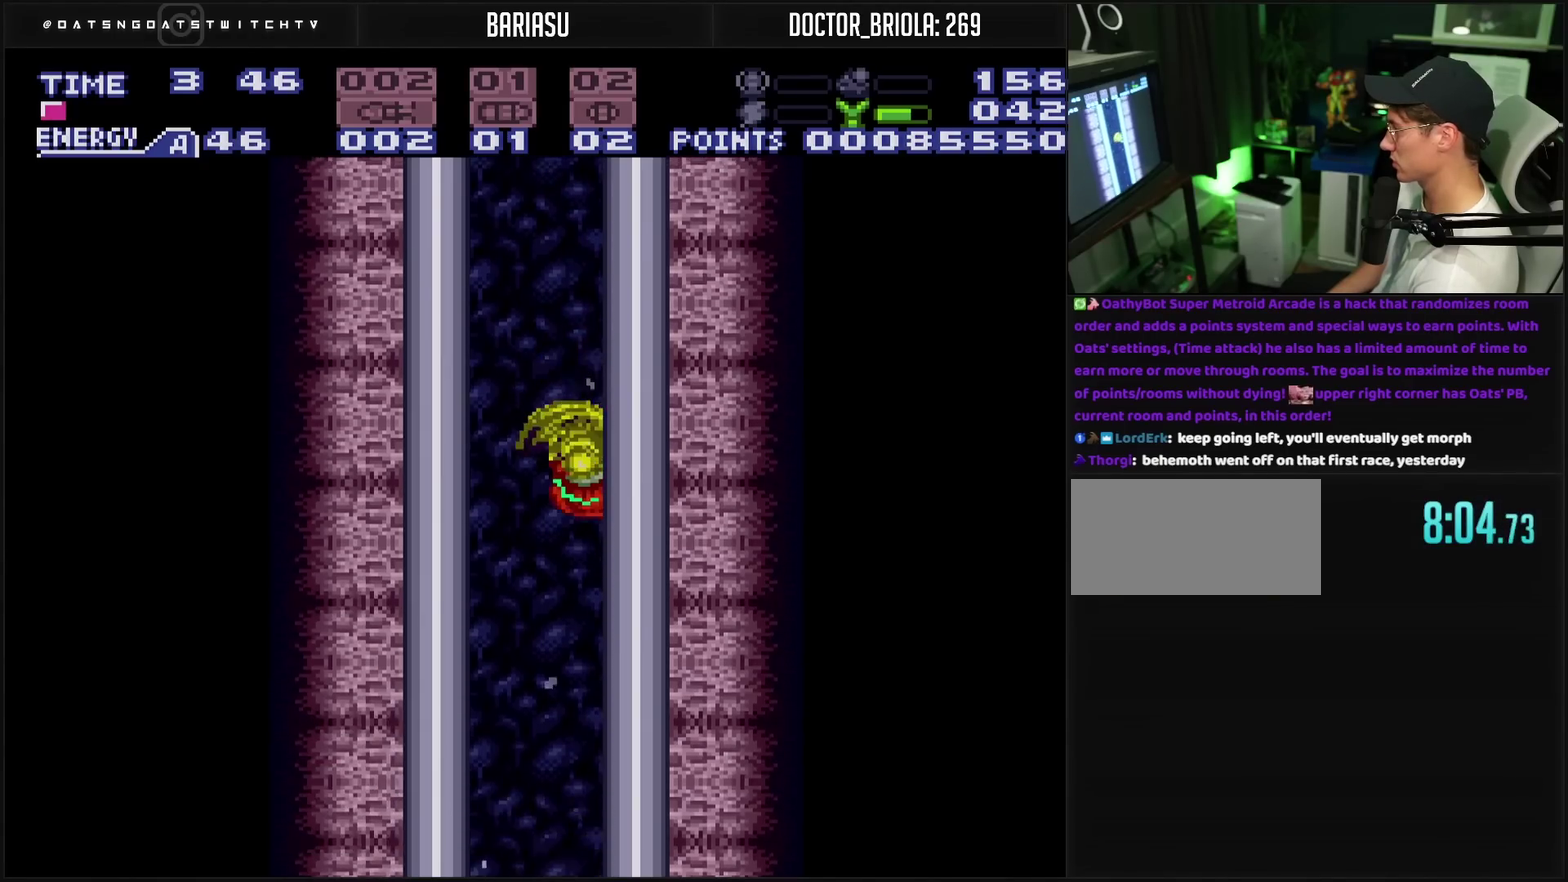
{"buttons": ["CROSS", "DPAD_RIGHT"], "events": [[33, "DPAD_RIGHT", "down"]]}
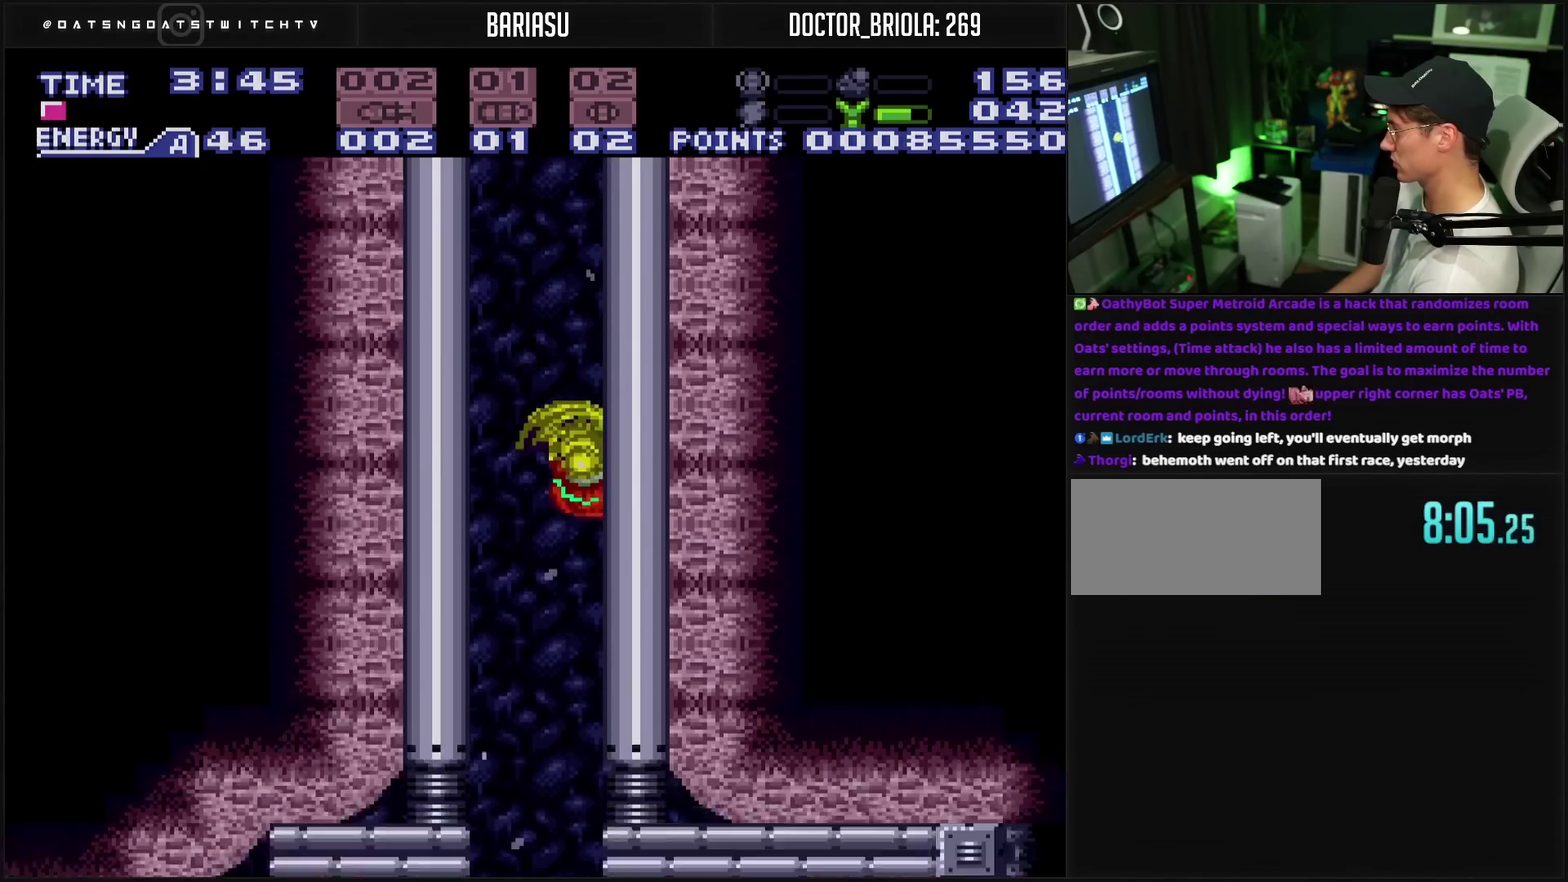
{"buttons": ["CROSS", "DPAD_RIGHT"], "events": [[167, "TRIANGLE", "down"], [483, "TRIANGLE", "up"]]}
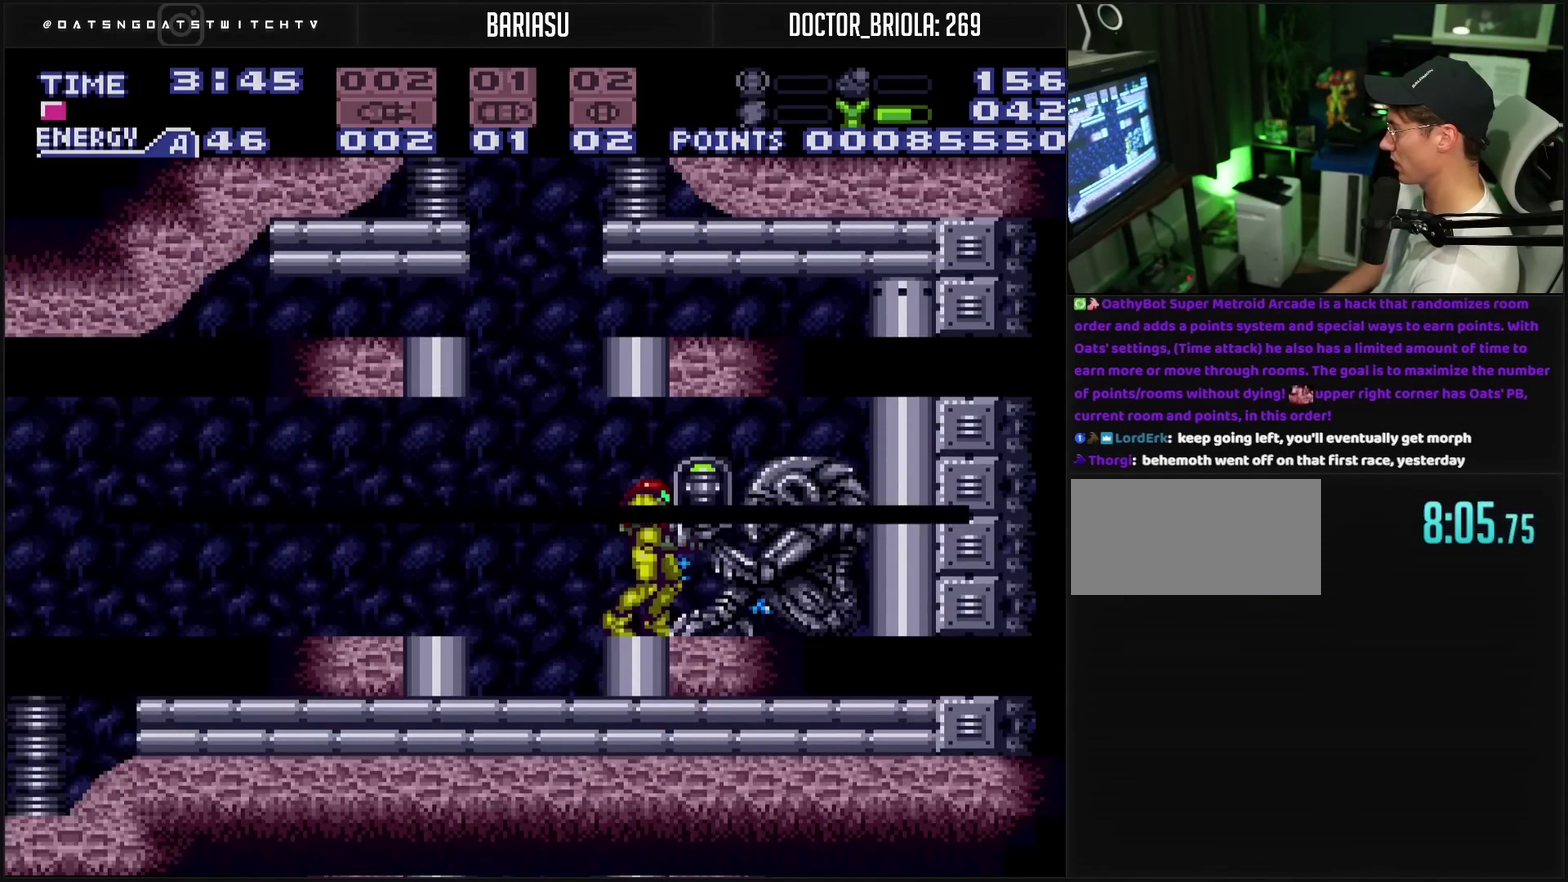
{"buttons": ["CROSS", "DPAD_RIGHT"], "events": []}
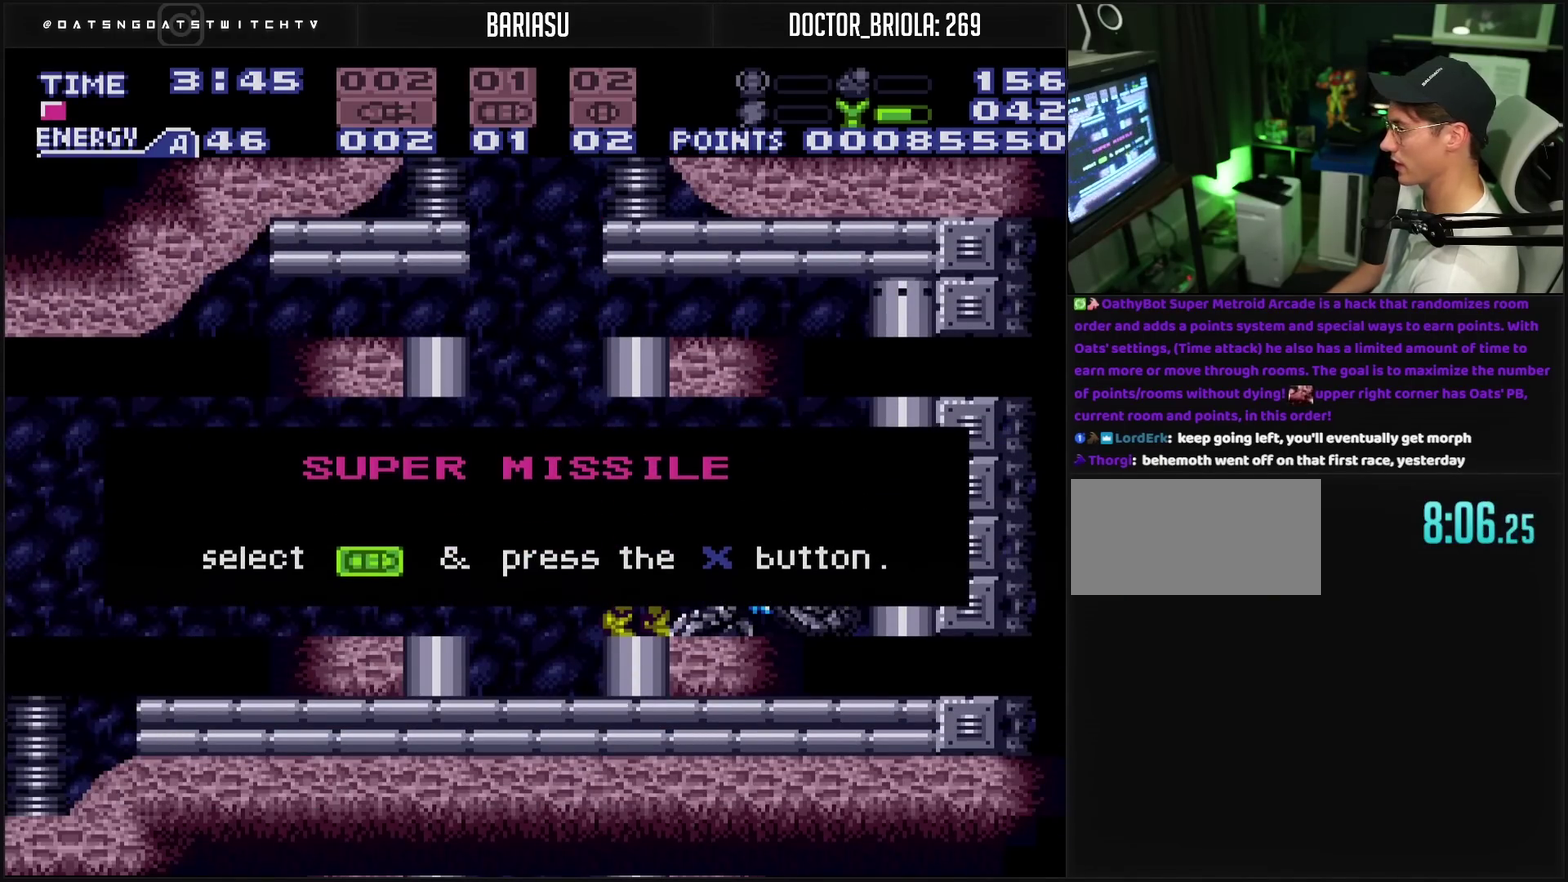
{"buttons": [], "events": [[200, "CROSS", "up"], [200, "DPAD_RIGHT", "up"]]}
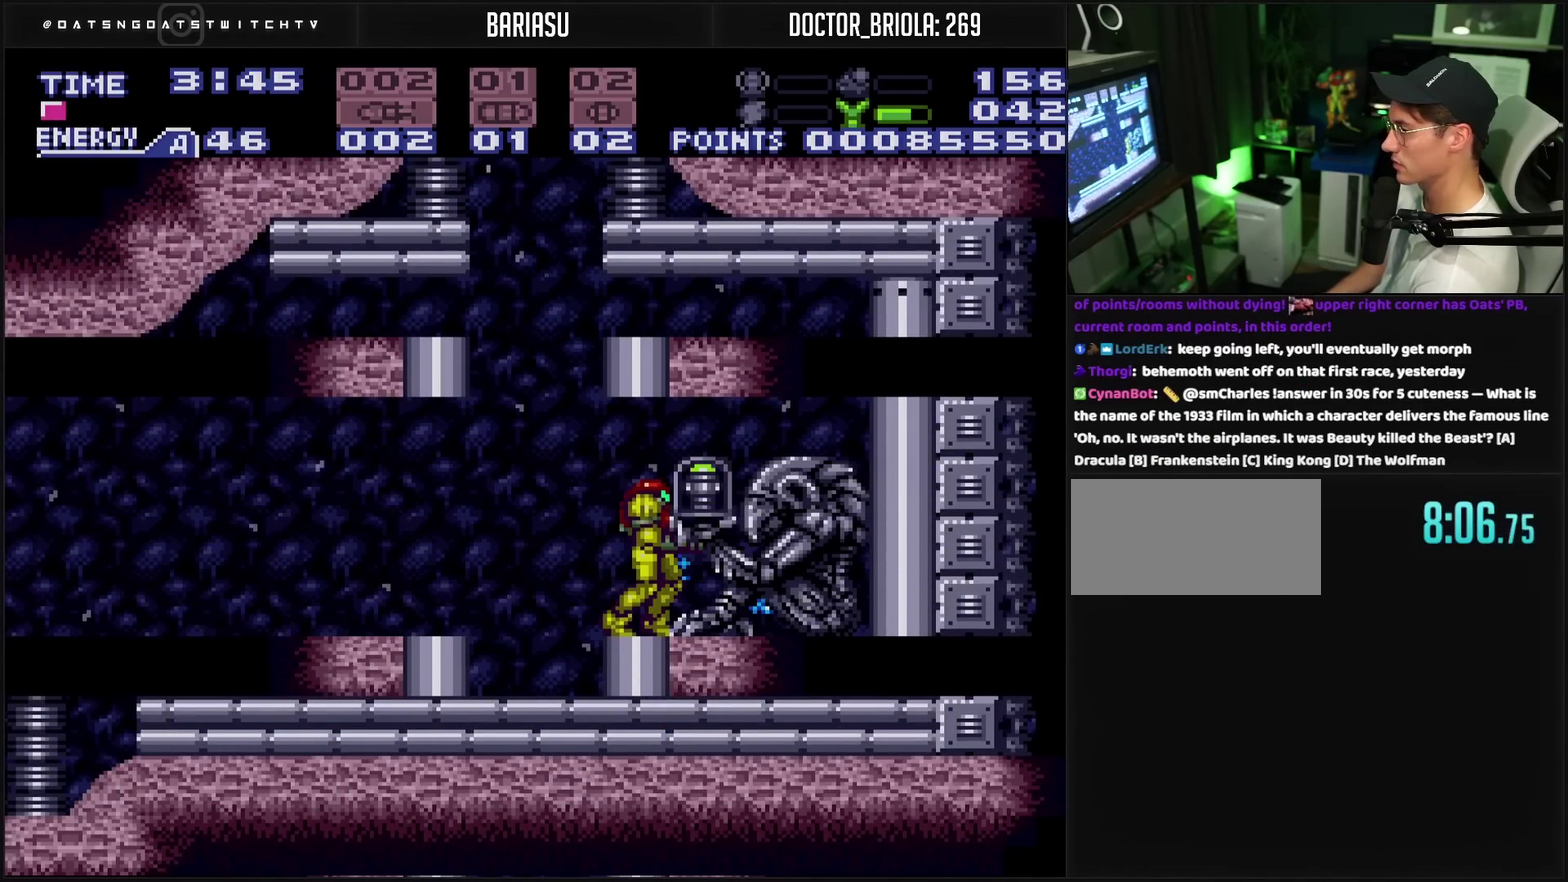
{"buttons": ["CROSS", "DPAD_RIGHT"], "events": [[33, "CROSS", "down"], [33, "DPAD_RIGHT", "down"], [117, "CIRCLE", "down"], [350, "CIRCLE", "up"], [383, "CROSS", "up"], [483, "CROSS", "down"]]}
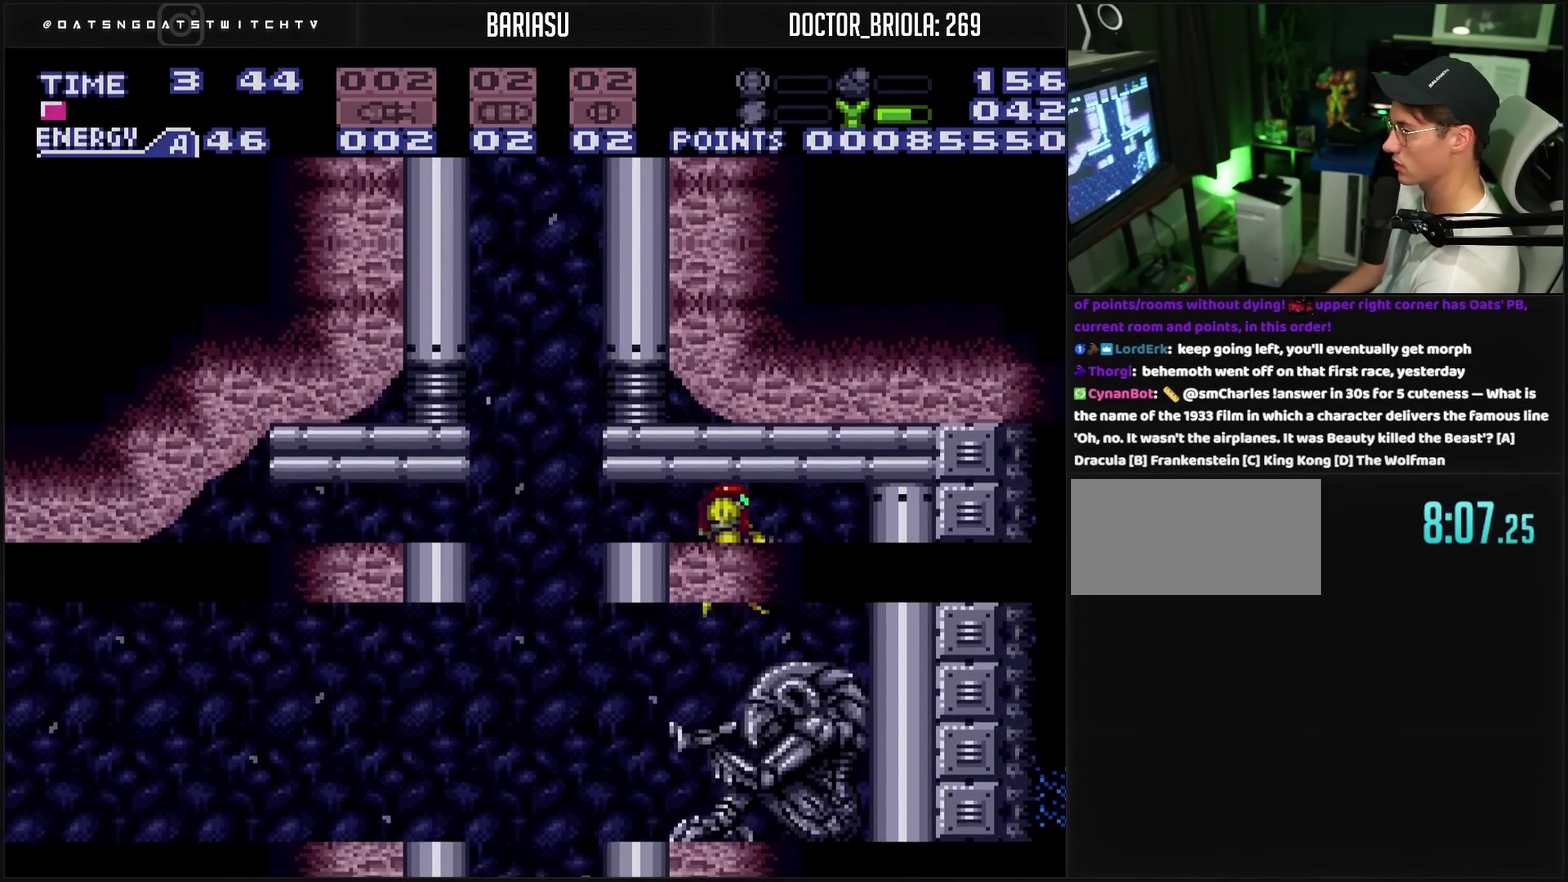
{"buttons": ["CROSS"], "events": [[400, "DPAD_RIGHT", "up"]]}
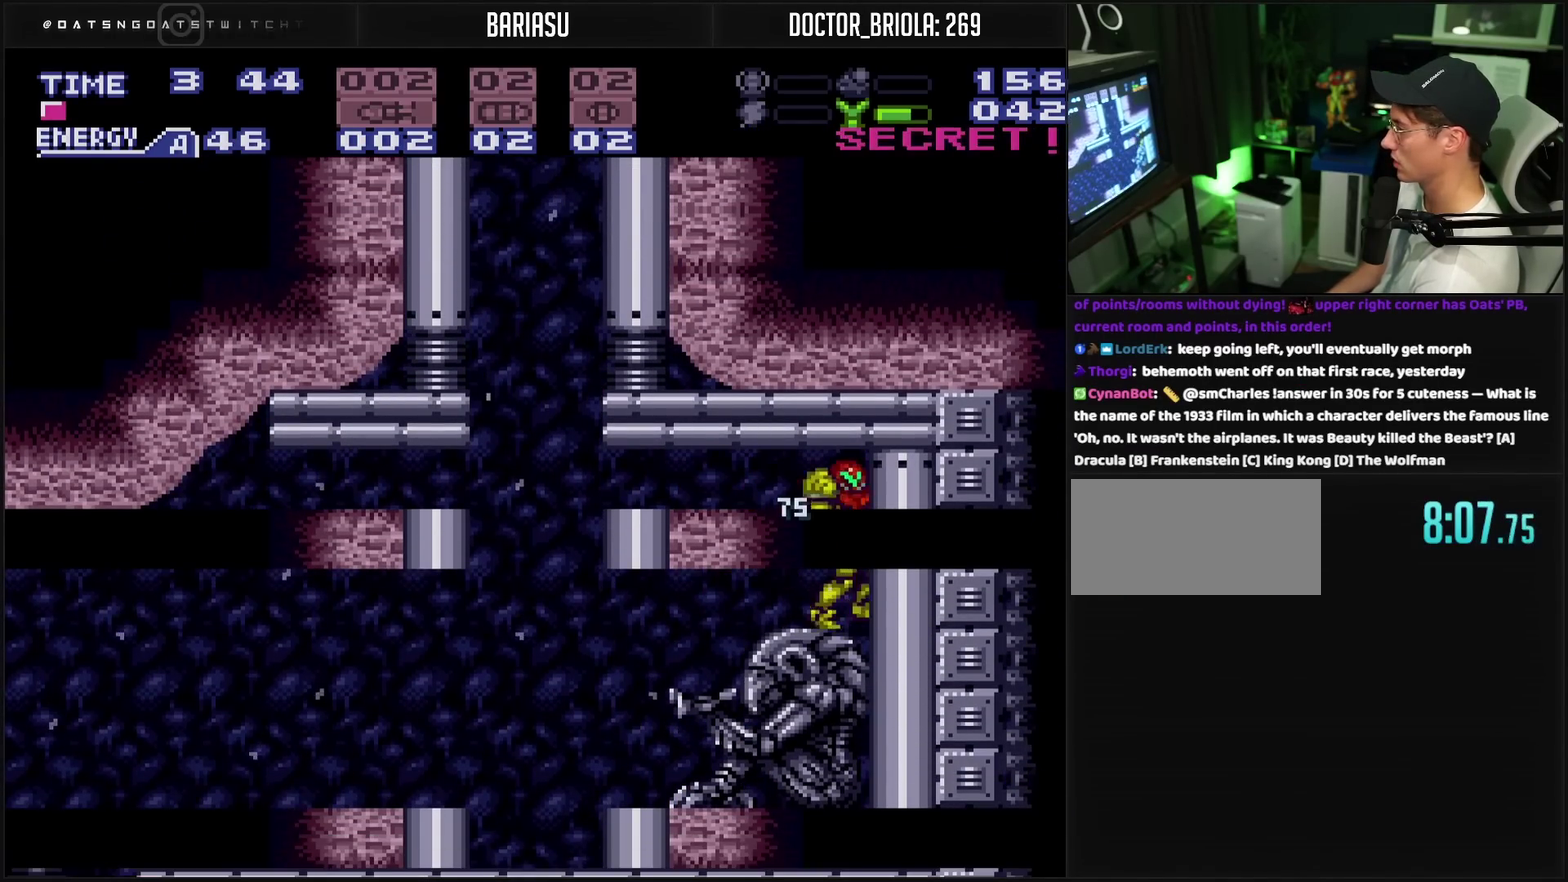
{"buttons": ["CROSS", "DPAD_LEFT"], "events": [[17, "DPAD_LEFT", "down"], [50, "L1", "down"], [133, "L1", "up"], [333, "CIRCLE", "down"], [417, "CIRCLE", "up"]]}
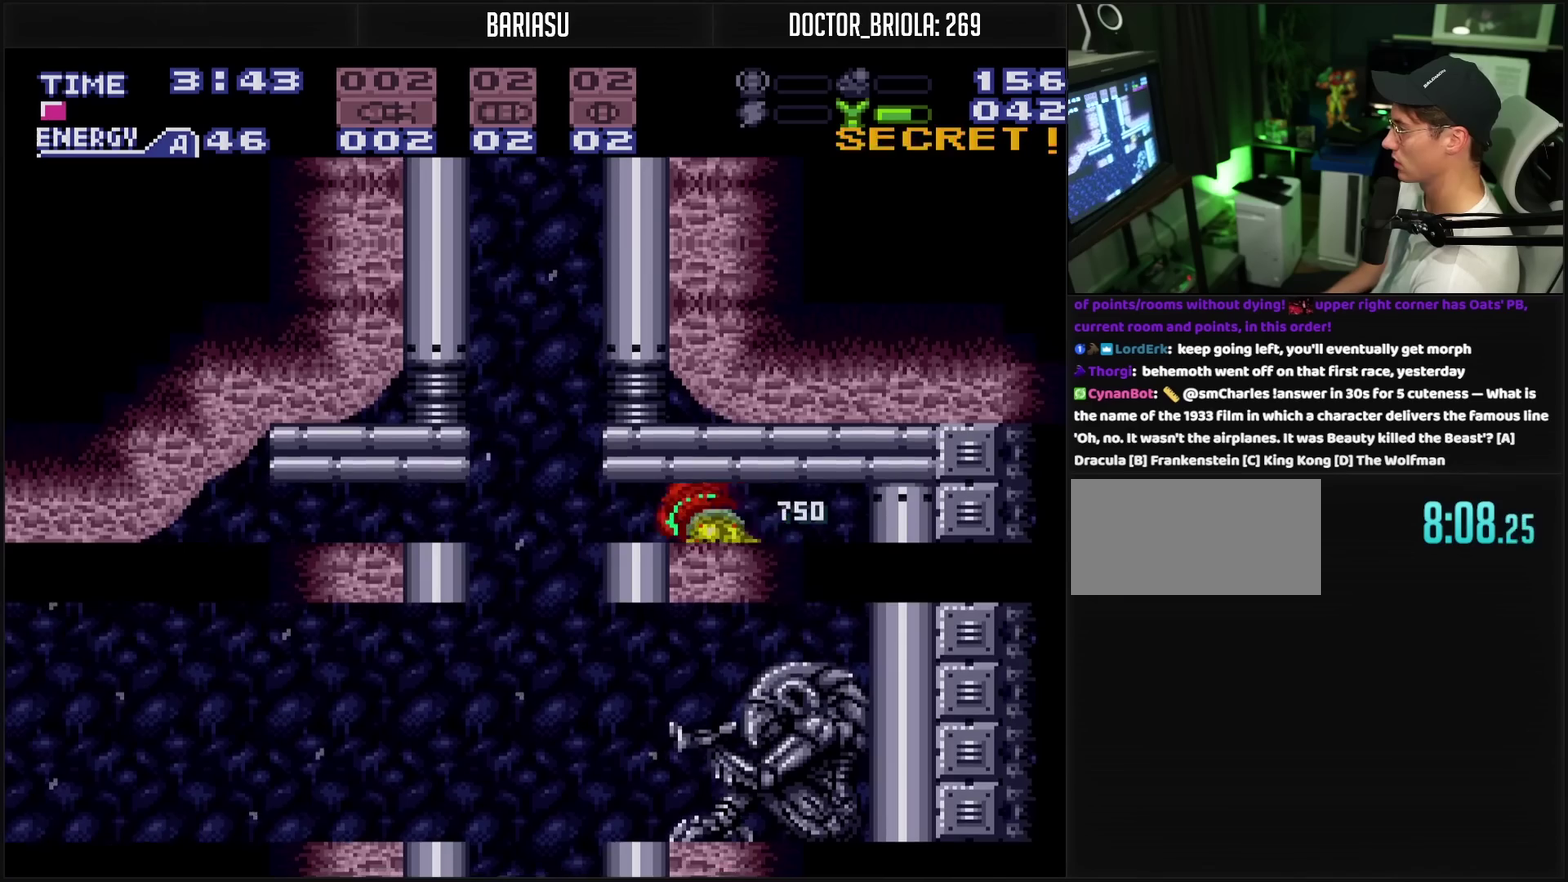
{"buttons": ["CROSS", "CIRCLE", "DPAD_LEFT"], "events": [[483, "CIRCLE", "down"]]}
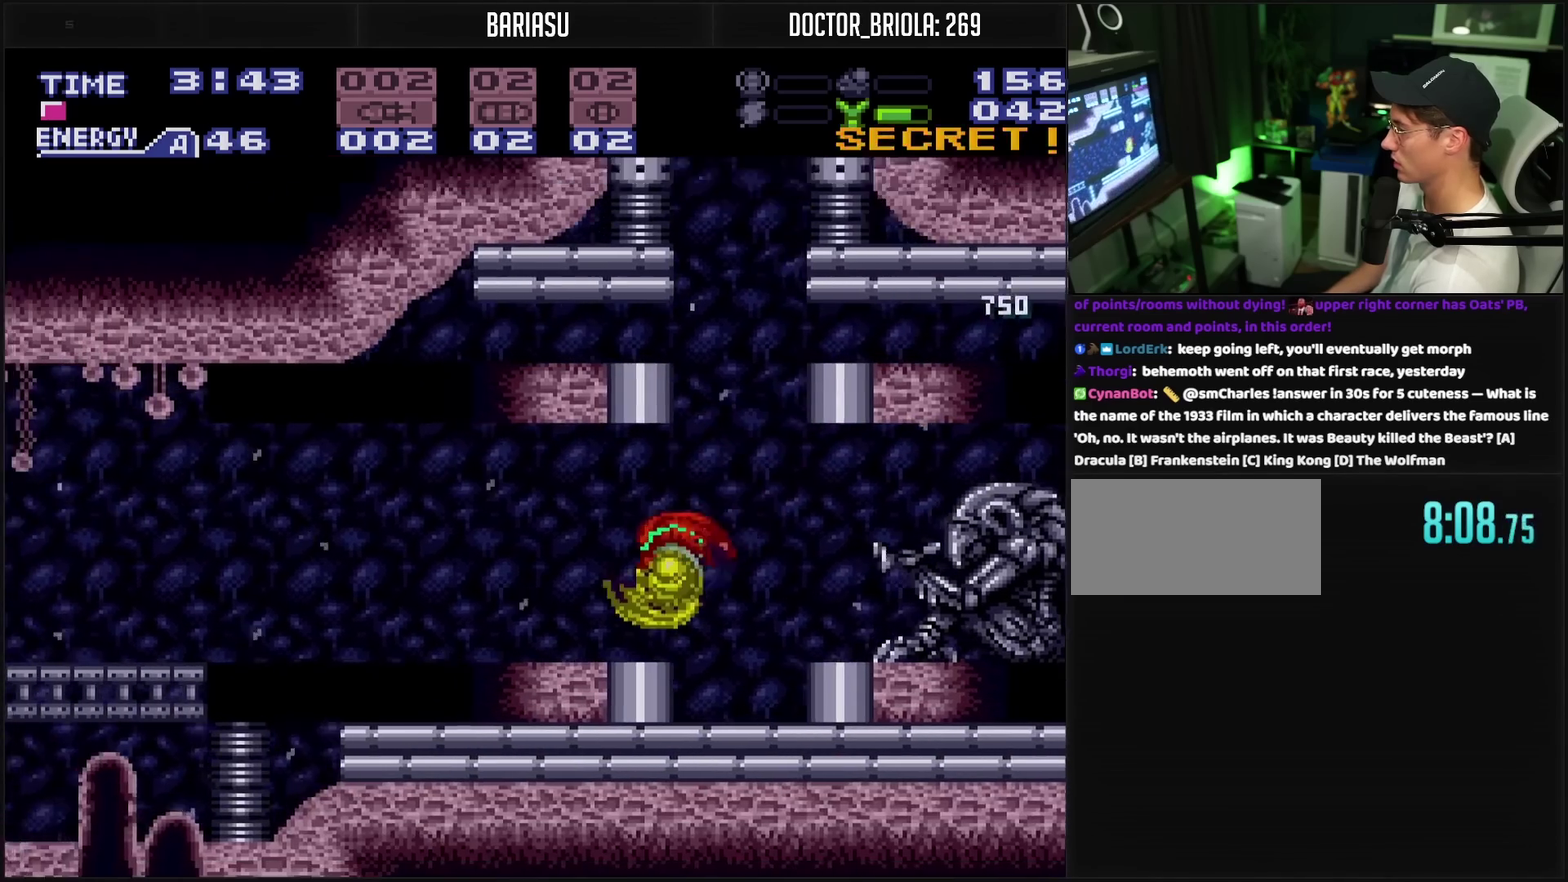
{"buttons": ["CROSS", "CIRCLE", "DPAD_LEFT"], "events": [[100, "CIRCLE", "up"], [100, "CROSS", "up"], [217, "CROSS", "down"], [467, "CIRCLE", "down"]]}
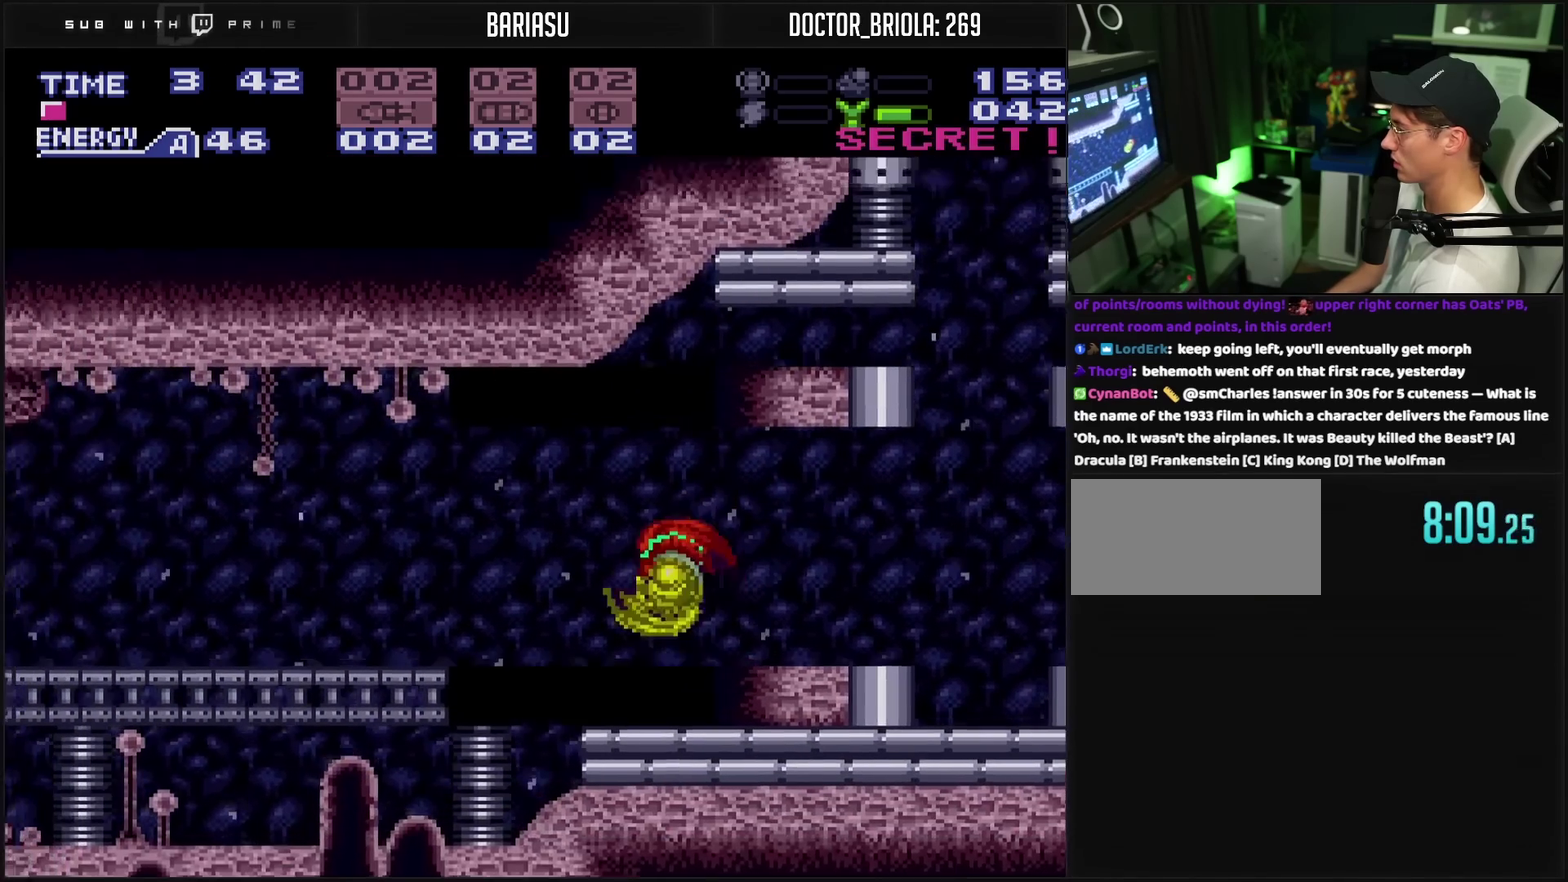
{"buttons": ["CROSS", "DPAD_LEFT"], "events": [[17, "CIRCLE", "up"], [33, "CROSS", "up"], [150, "CROSS", "down"], [167, "TRIANGLE", "down"], [183, "DPAD_LEFT", "up"], [233, "TRIANGLE", "up"], [300, "DPAD_LEFT", "down"]]}
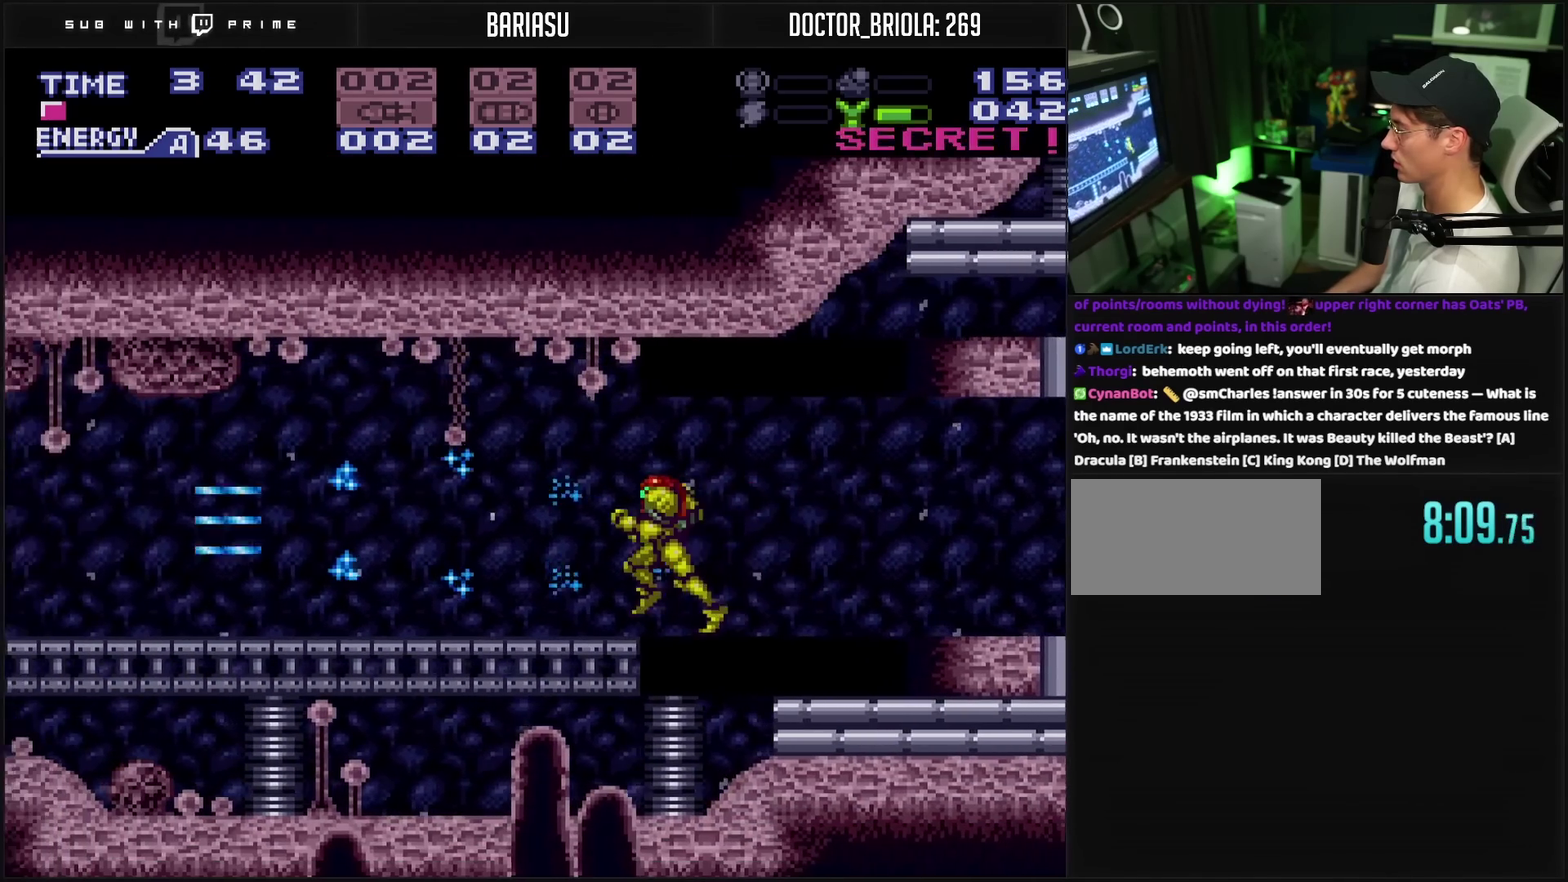
{"buttons": ["CROSS", "DPAD_LEFT"], "events": [[83, "TRIANGLE", "down"], [167, "TRIANGLE", "up"]]}
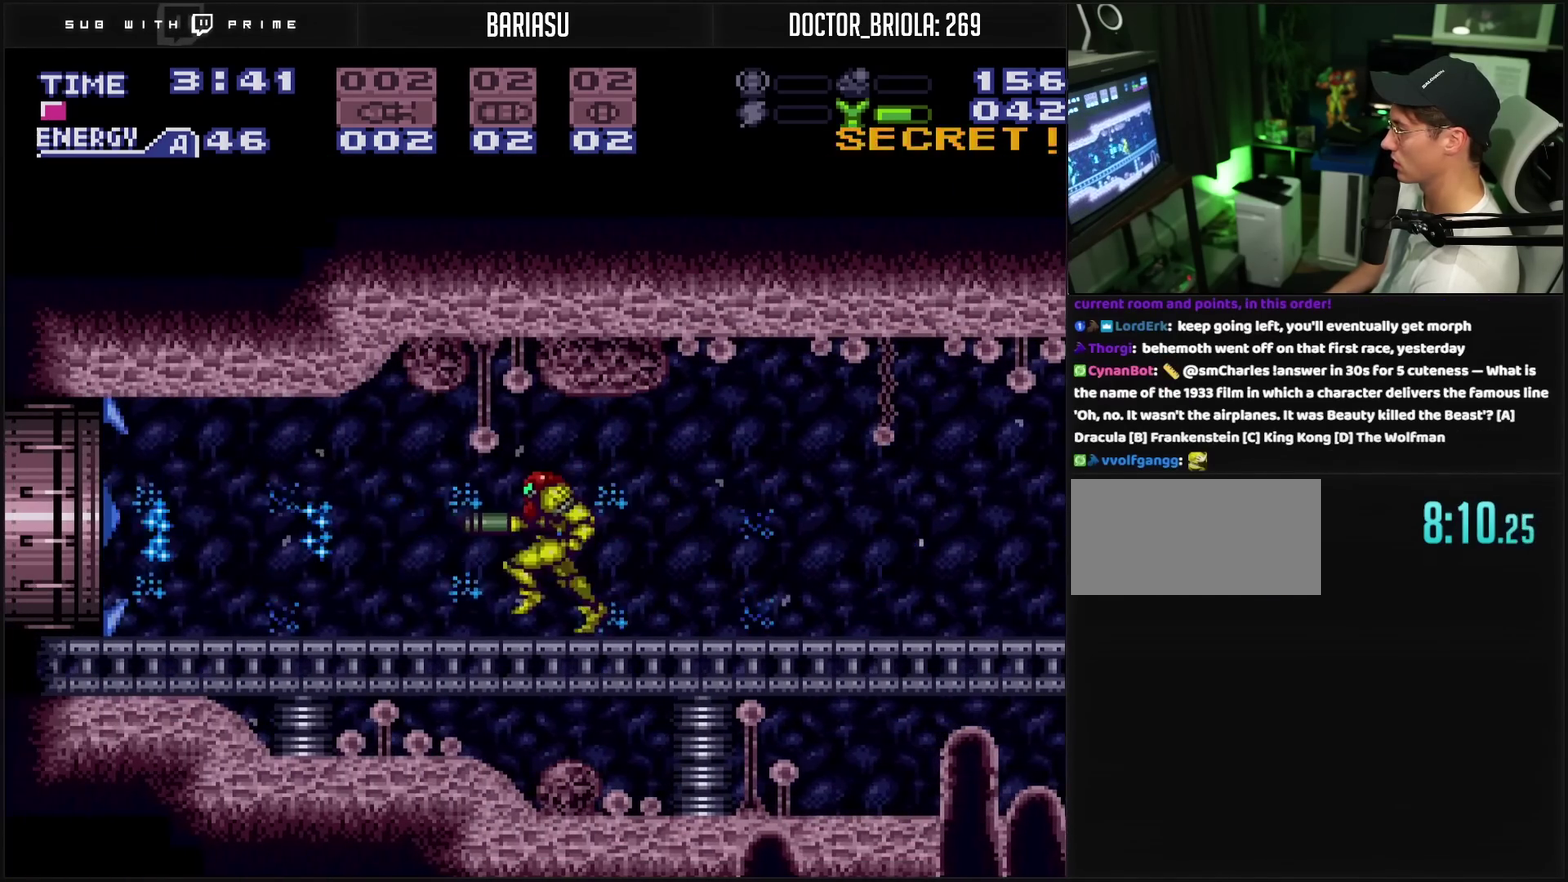
{"buttons": ["CROSS", "DPAD_LEFT"], "events": []}
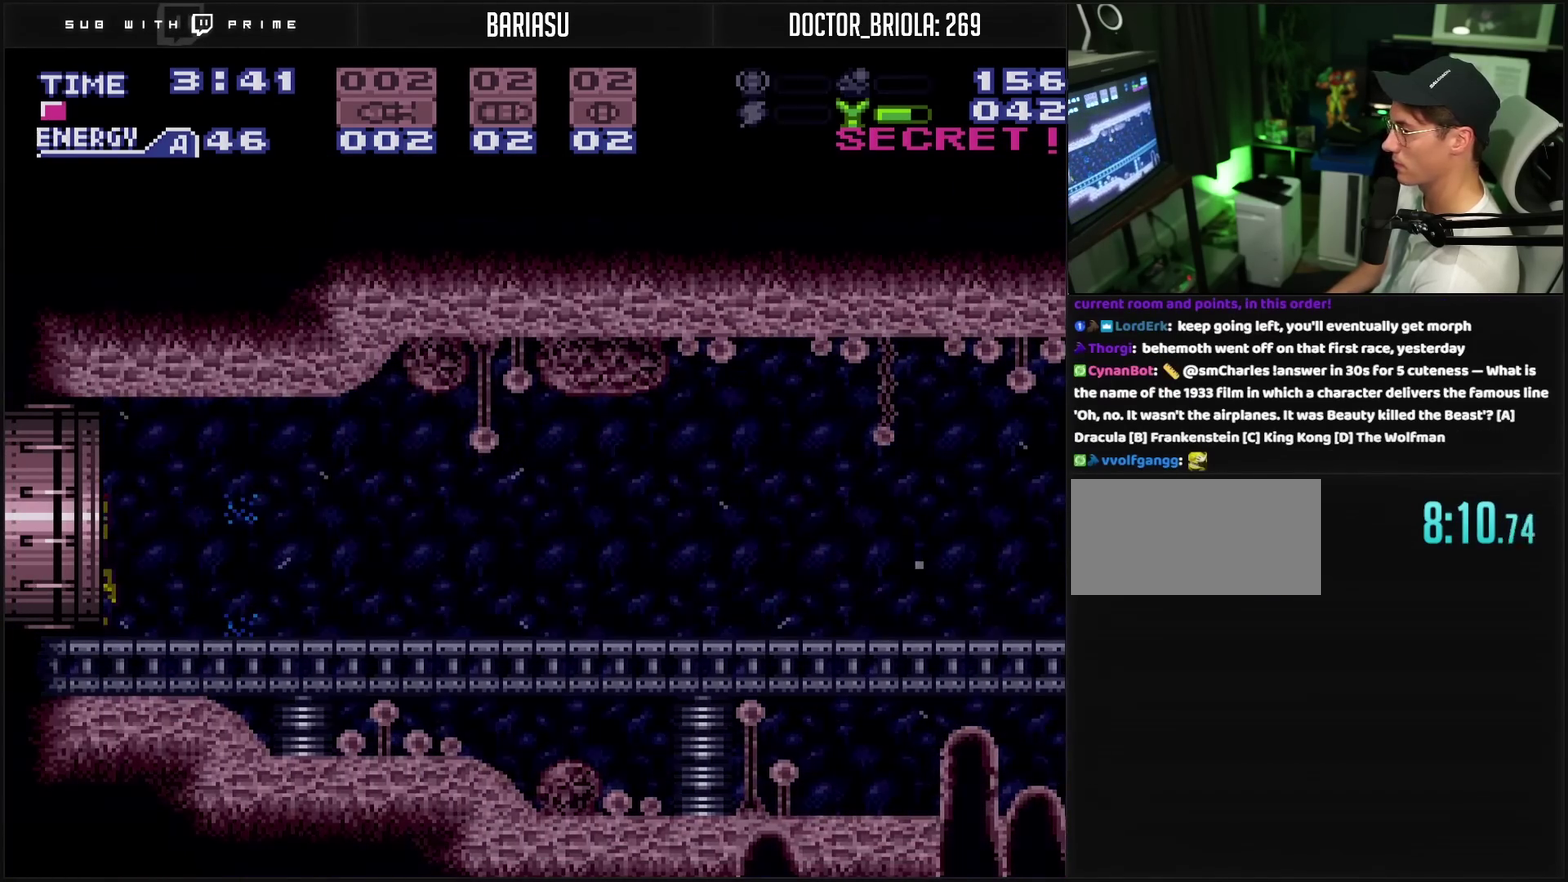
{"buttons": ["CROSS"], "events": [[250, "DPAD_LEFT", "up"]]}
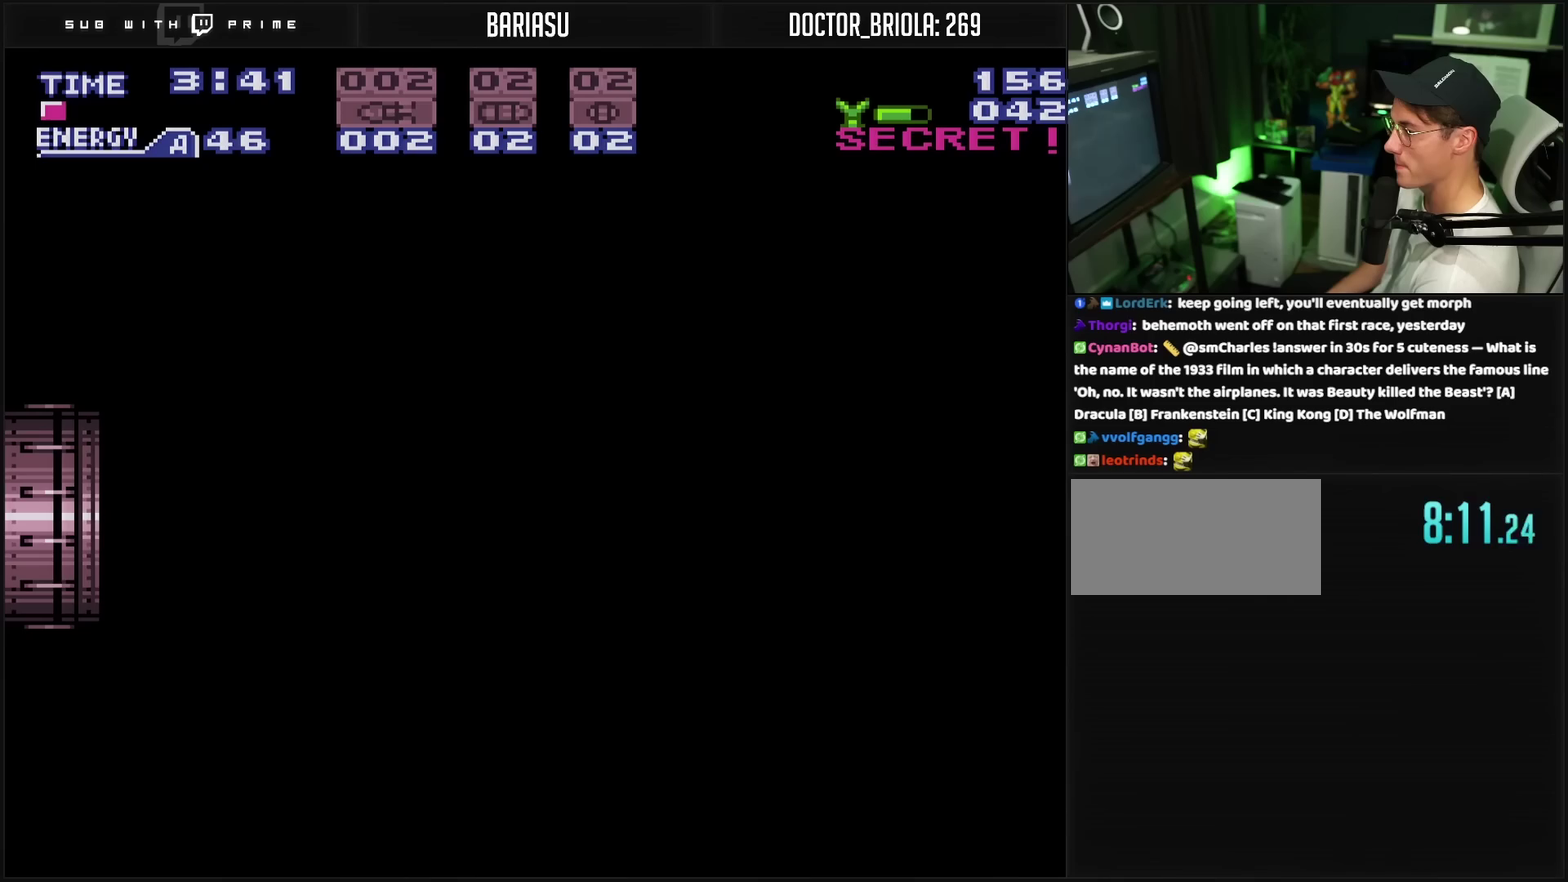
{"buttons": ["CROSS"], "events": []}
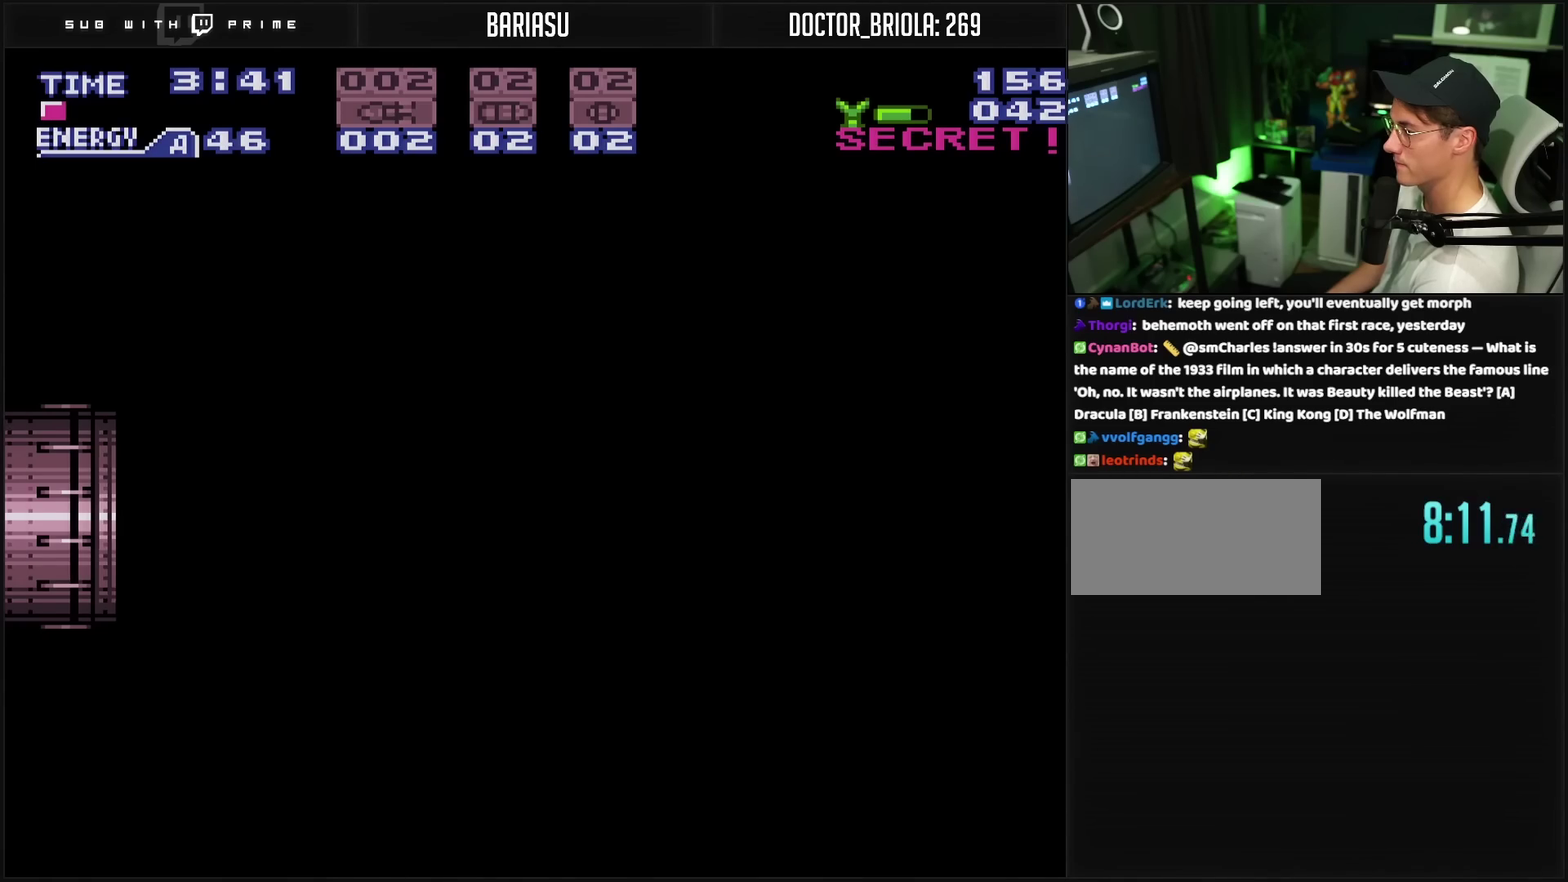
{"buttons": ["CROSS"], "events": []}
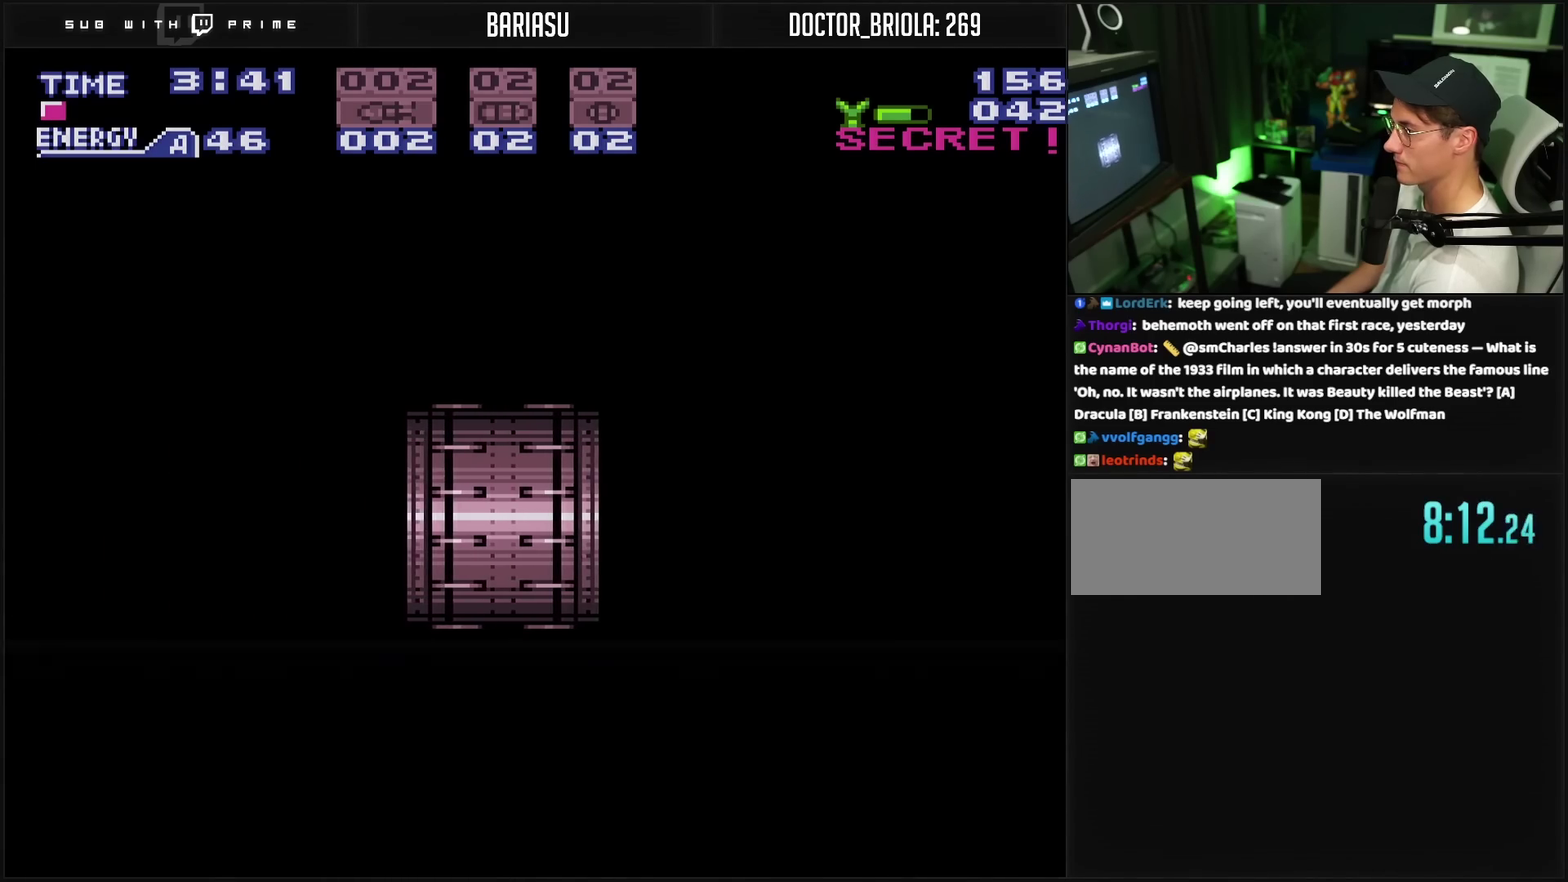
{"buttons": ["CROSS"], "events": []}
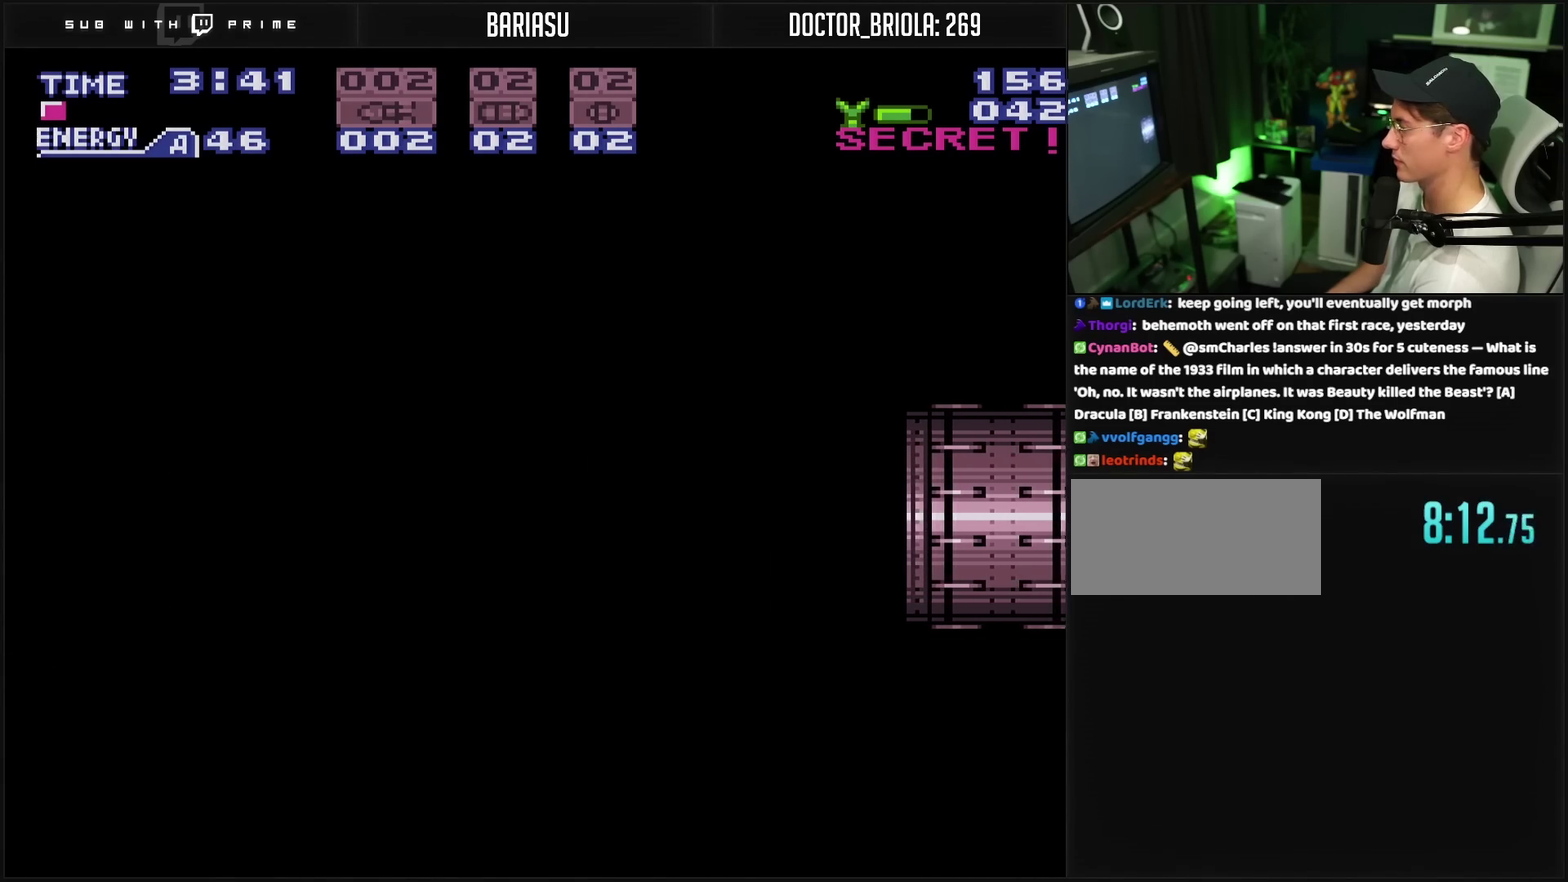
{"buttons": ["CROSS"], "events": []}
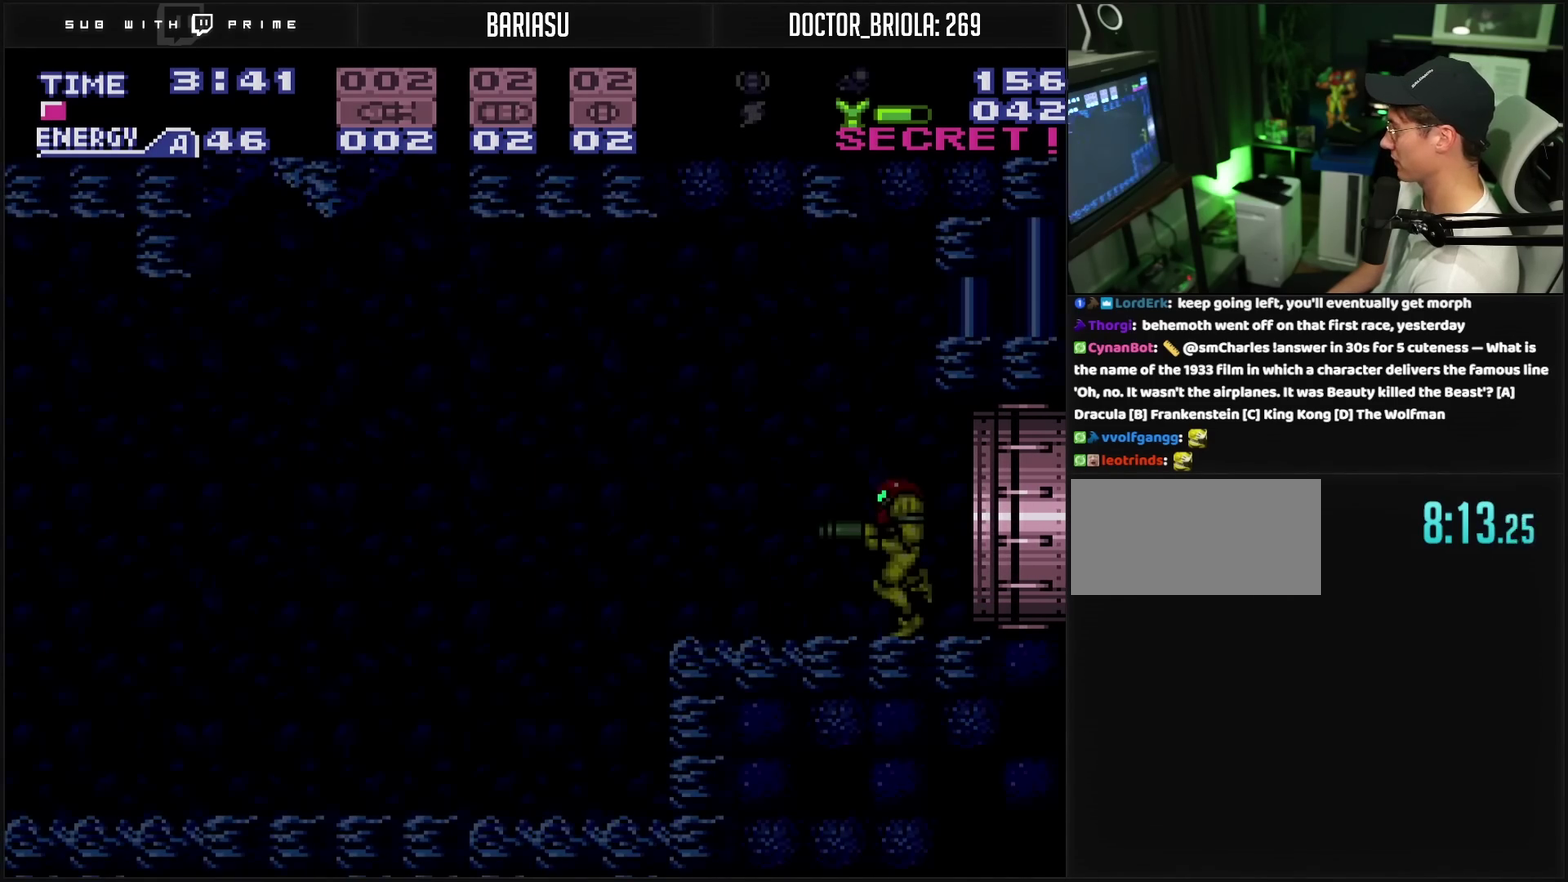
{"buttons": ["CROSS", "DPAD_LEFT"], "events": [[350, "DPAD_LEFT", "down"]]}
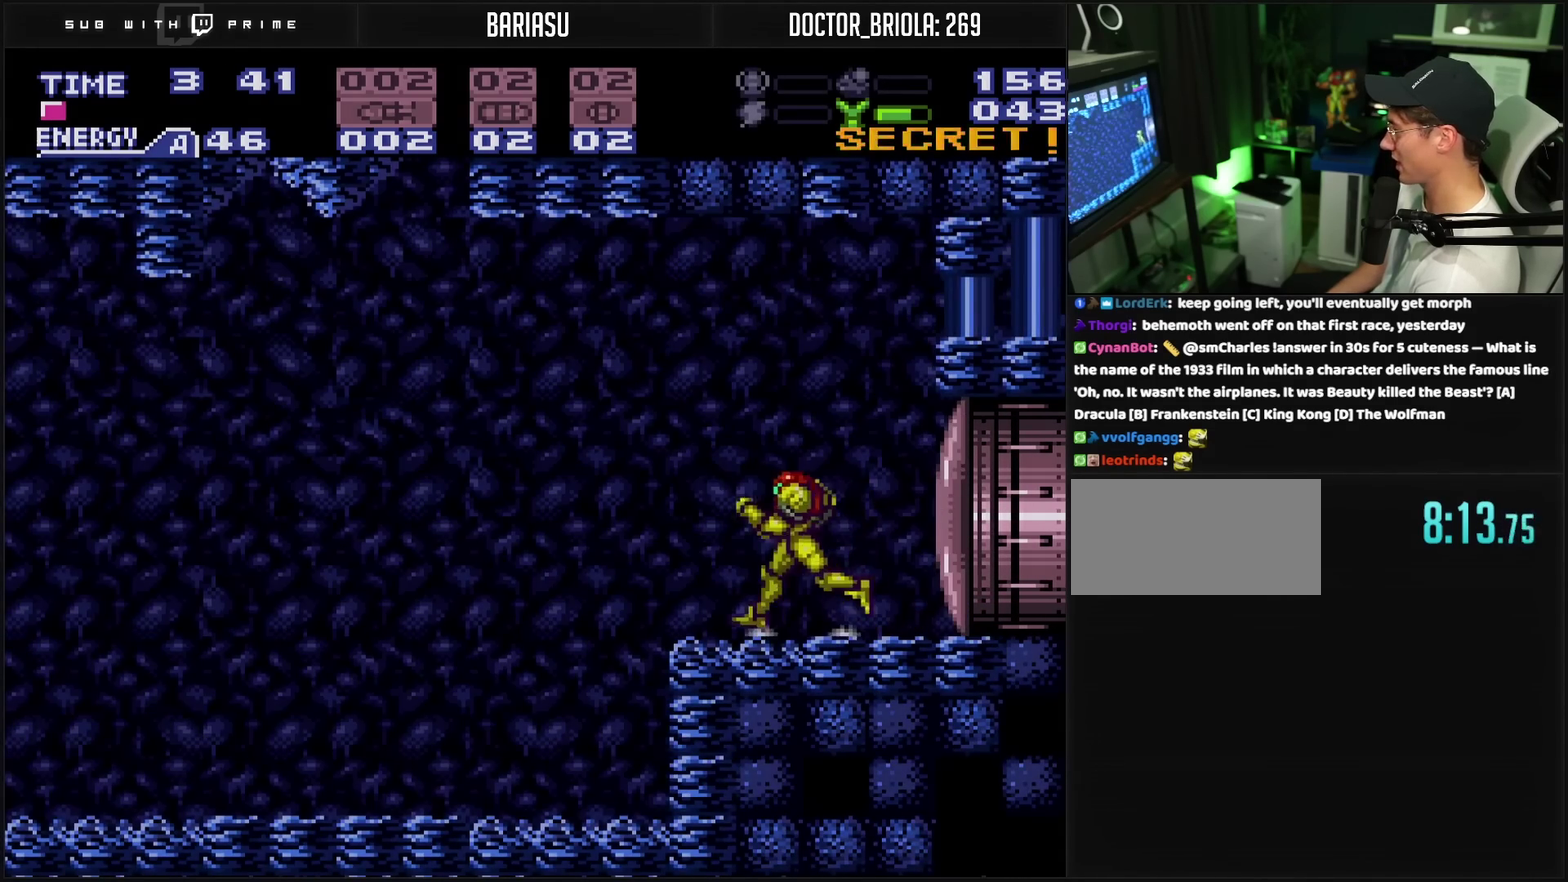
{"buttons": ["CROSS", "DPAD_LEFT"], "events": [[117, "CROSS", "up"], [500, "CROSS", "down"]]}
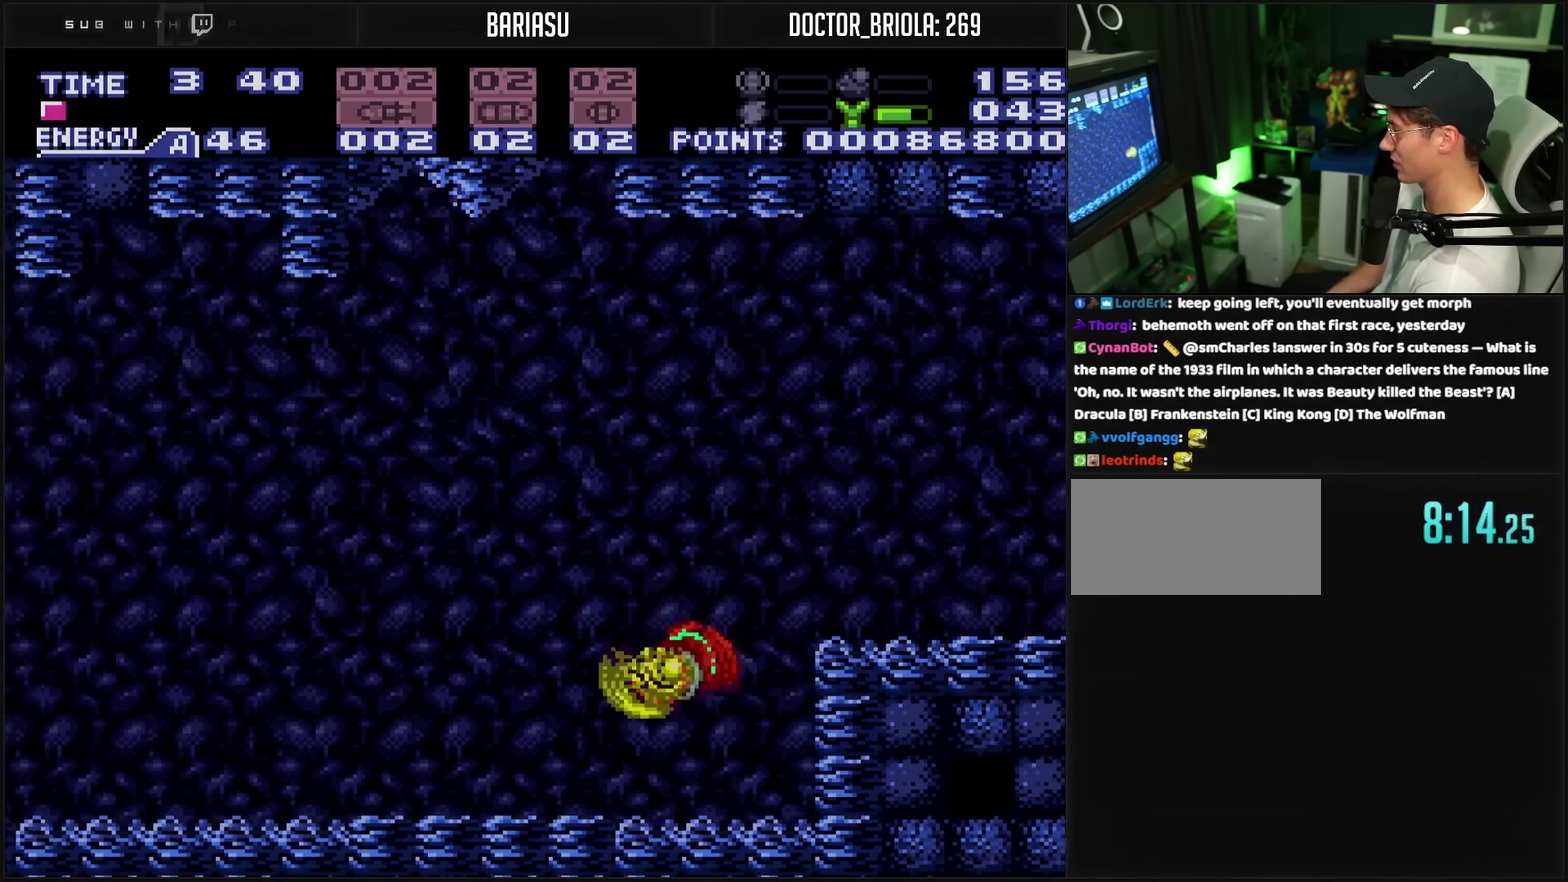
{"buttons": ["CROSS", "DPAD_LEFT"], "events": []}
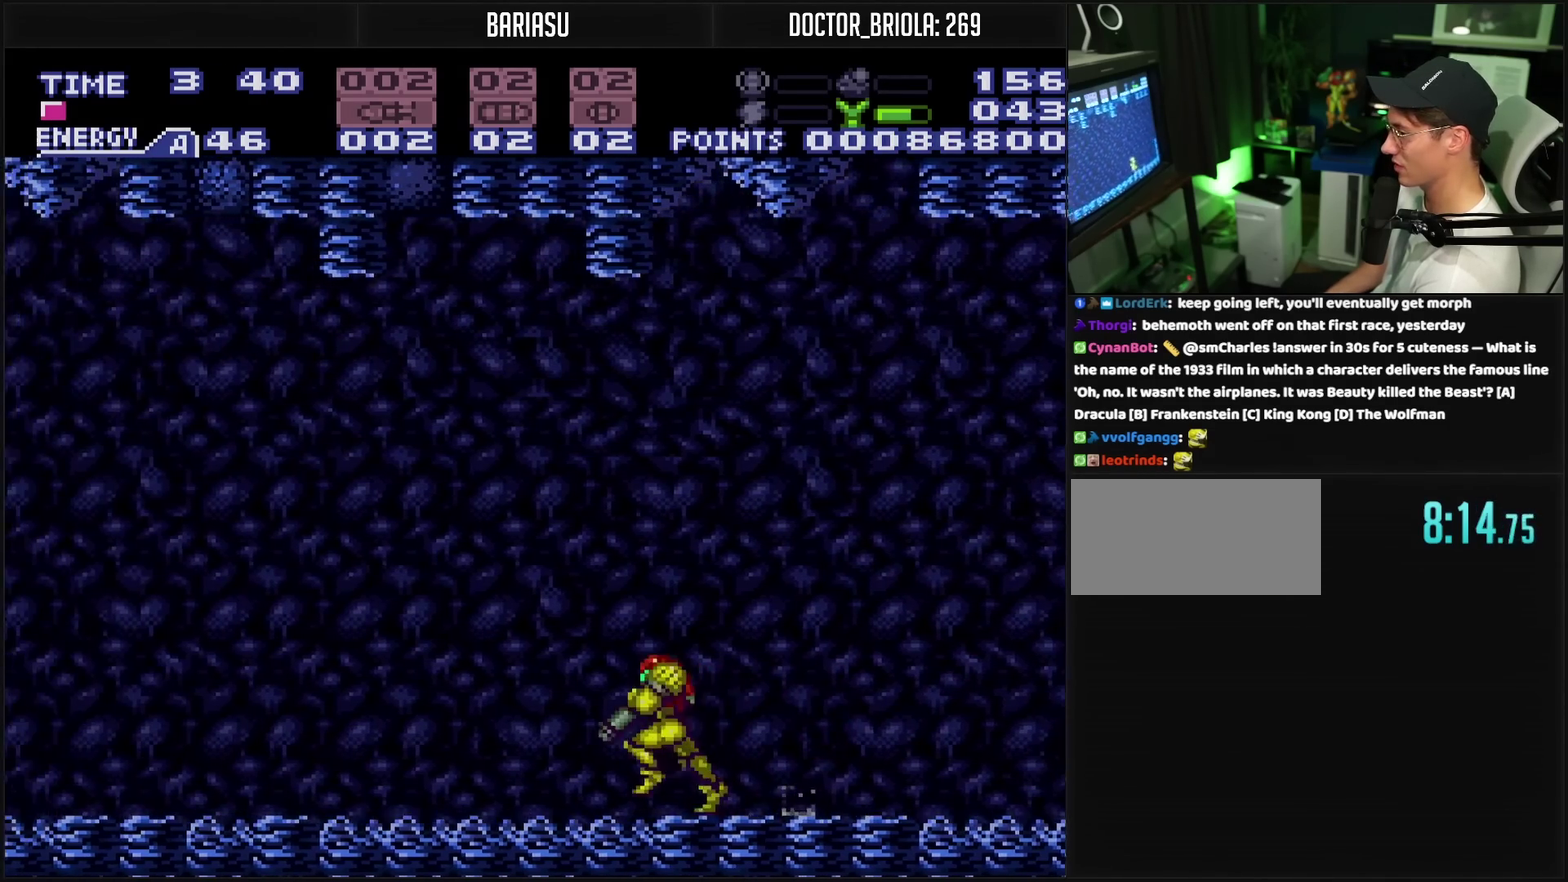
{"buttons": ["CROSS", "DPAD_LEFT"], "events": [[367, "R1", "down"], [433, "R1", "up"]]}
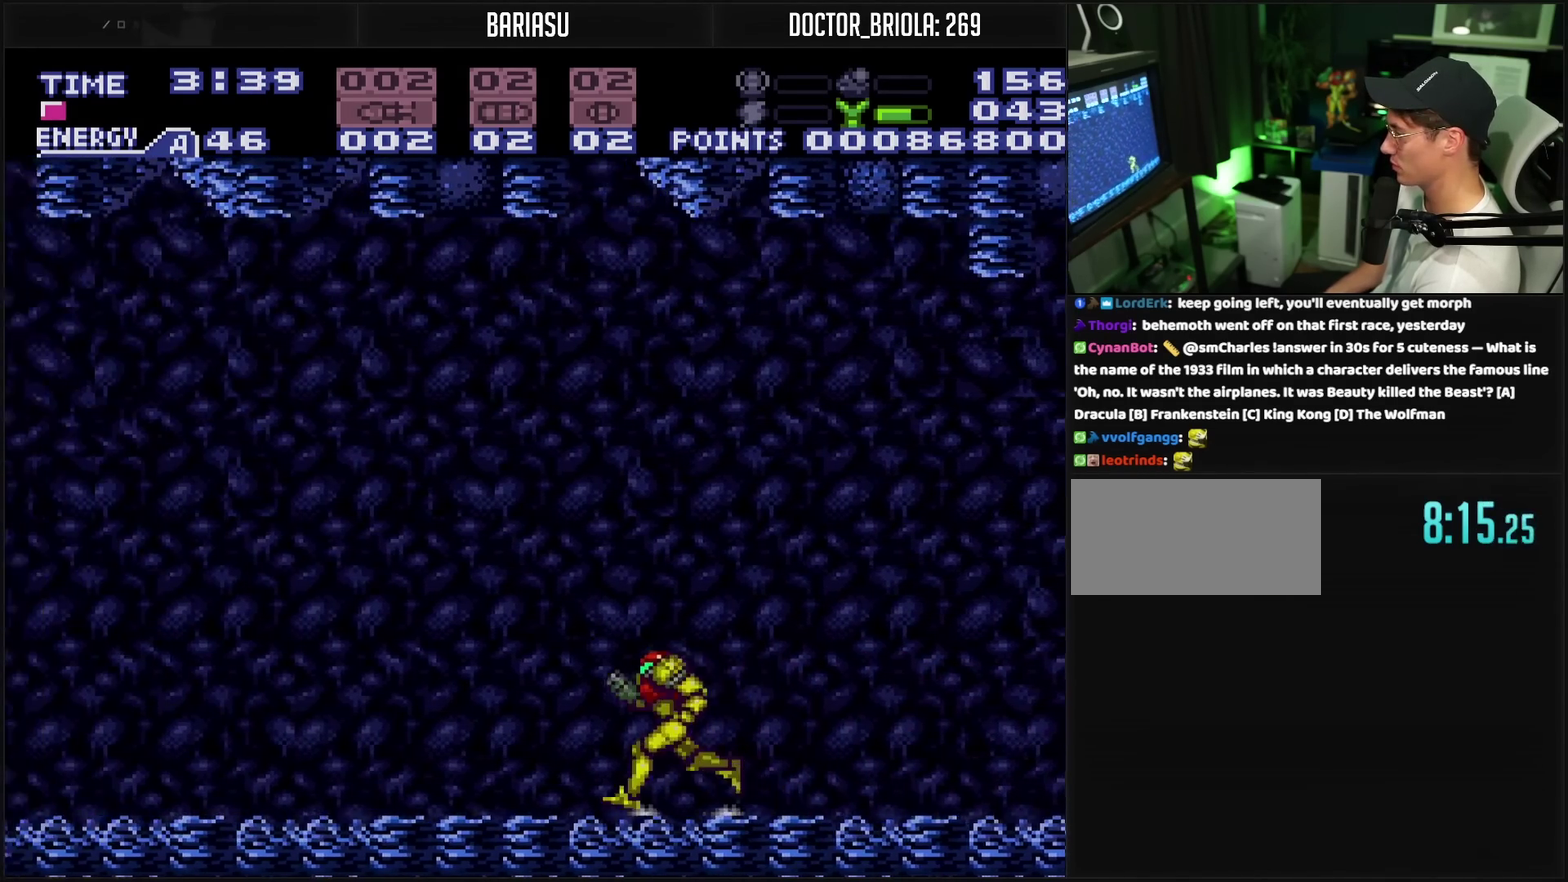
{"buttons": ["DPAD_LEFT"], "events": [[367, "CIRCLE", "down"], [433, "CIRCLE", "up"], [433, "CROSS", "up"]]}
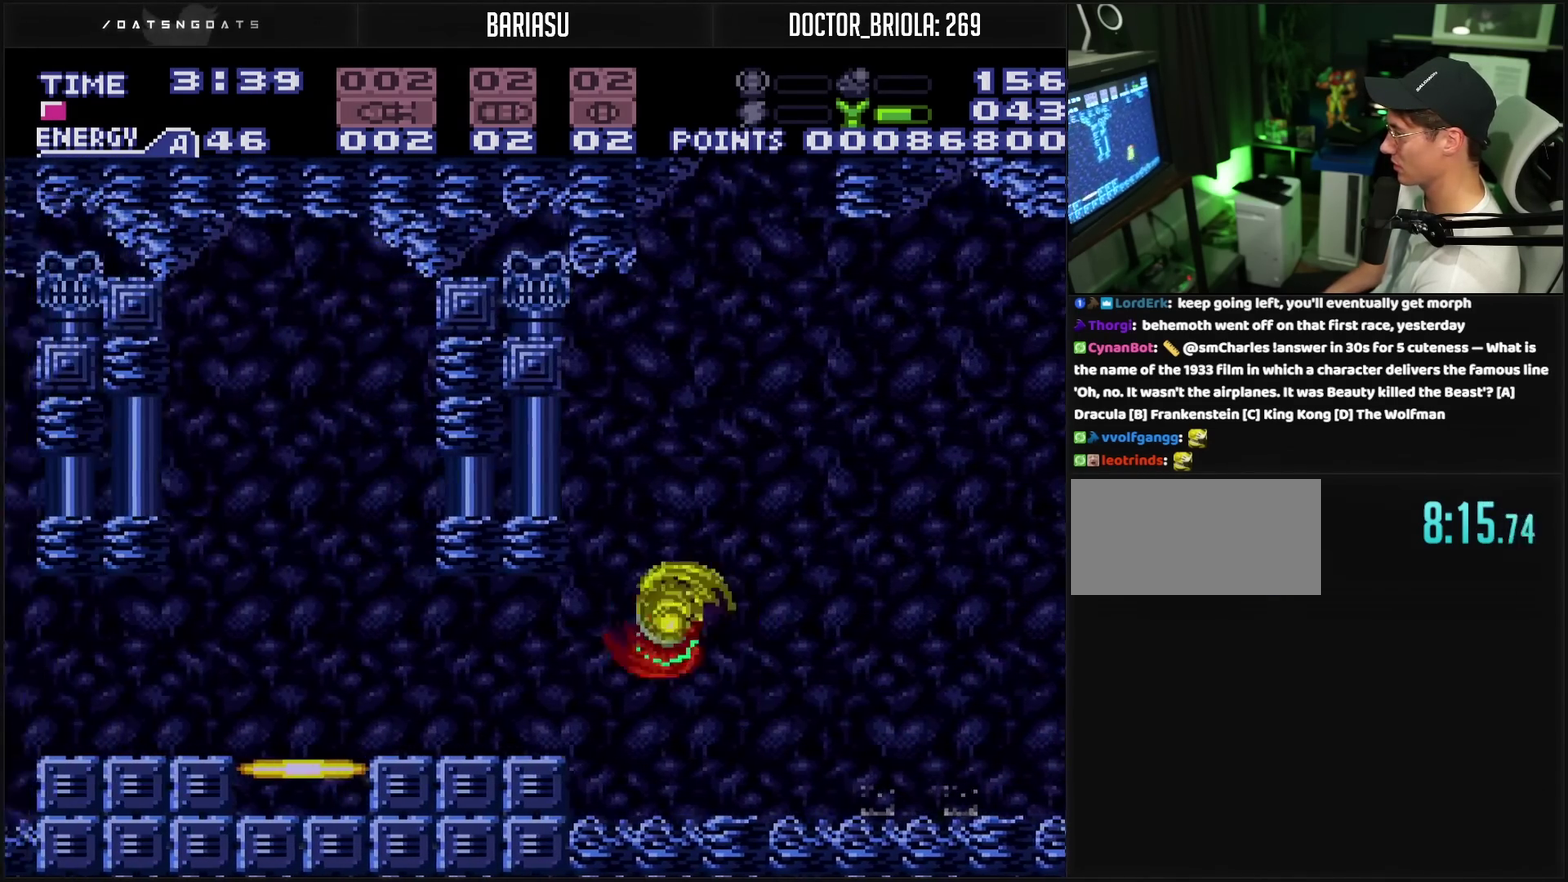
{"buttons": ["CROSS", "DPAD_LEFT"], "events": [[133, "CROSS", "down"], [317, "L1", "down"], [400, "L1", "up"]]}
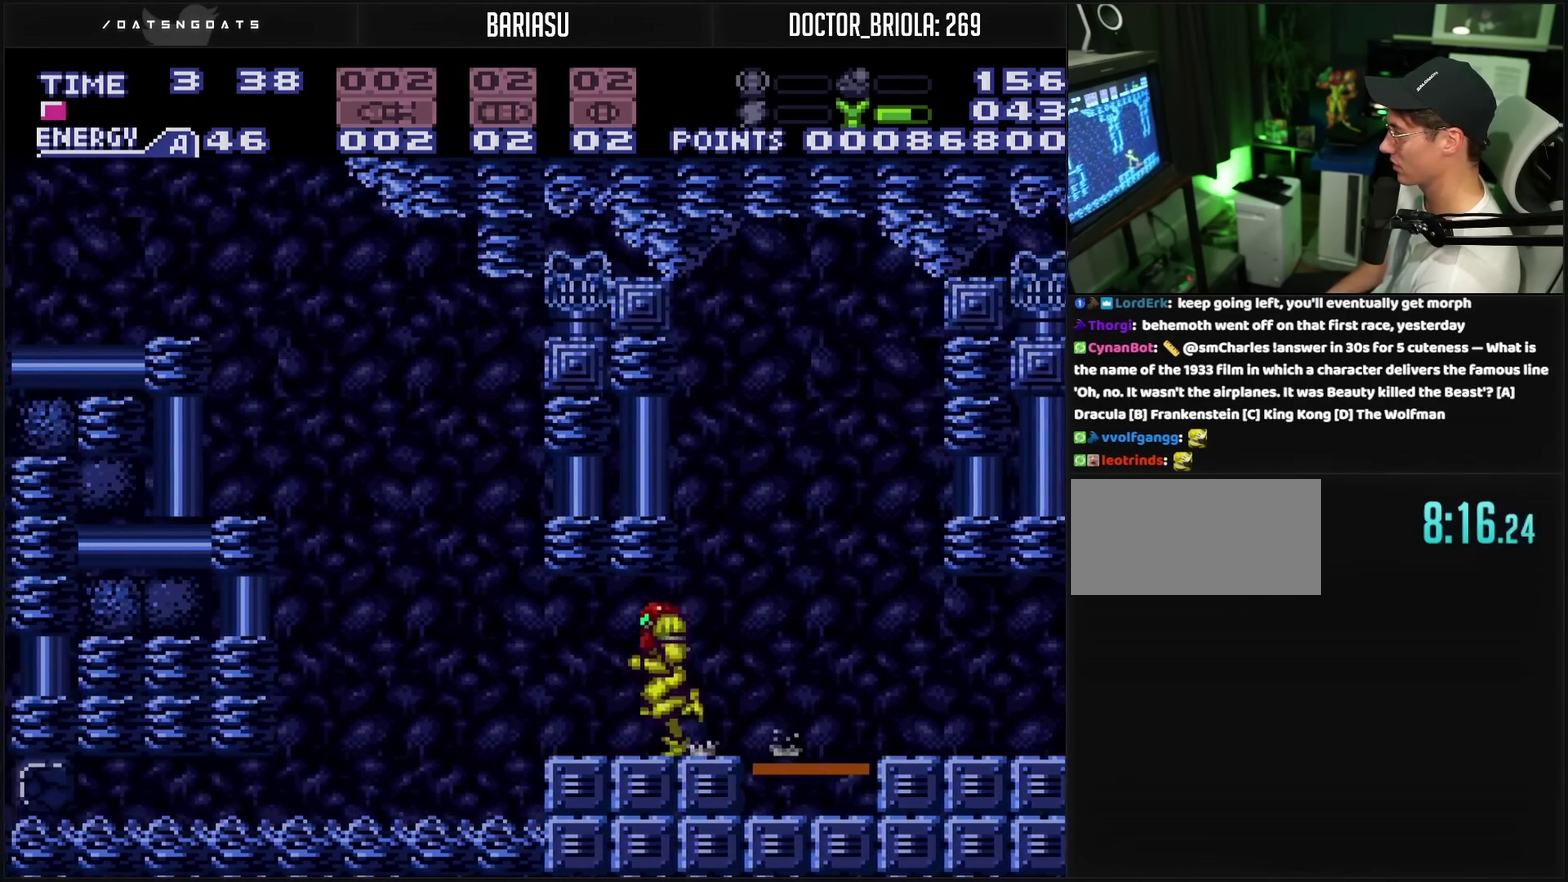
{"buttons": ["DPAD_LEFT"], "events": [[183, "CIRCLE", "down"], [183, "DPAD_LEFT", "up"], [300, "DPAD_LEFT", "down"], [467, "CIRCLE", "up"], [483, "CROSS", "up"]]}
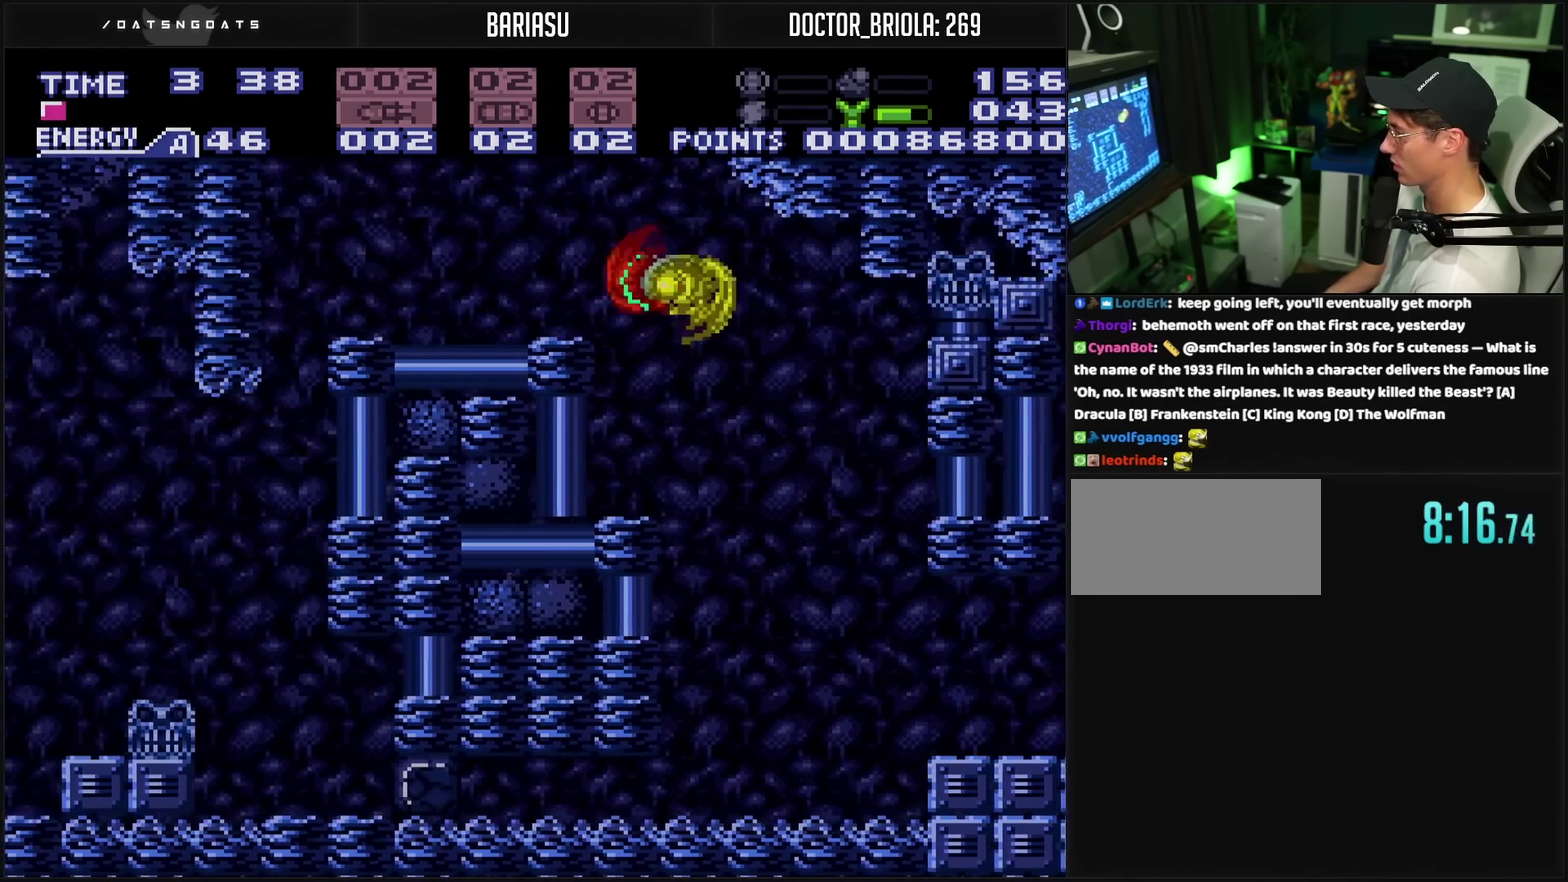
{"buttons": ["CROSS", "DPAD_LEFT"], "events": [[133, "CROSS", "down"], [383, "CIRCLE", "down"], [483, "CIRCLE", "up"]]}
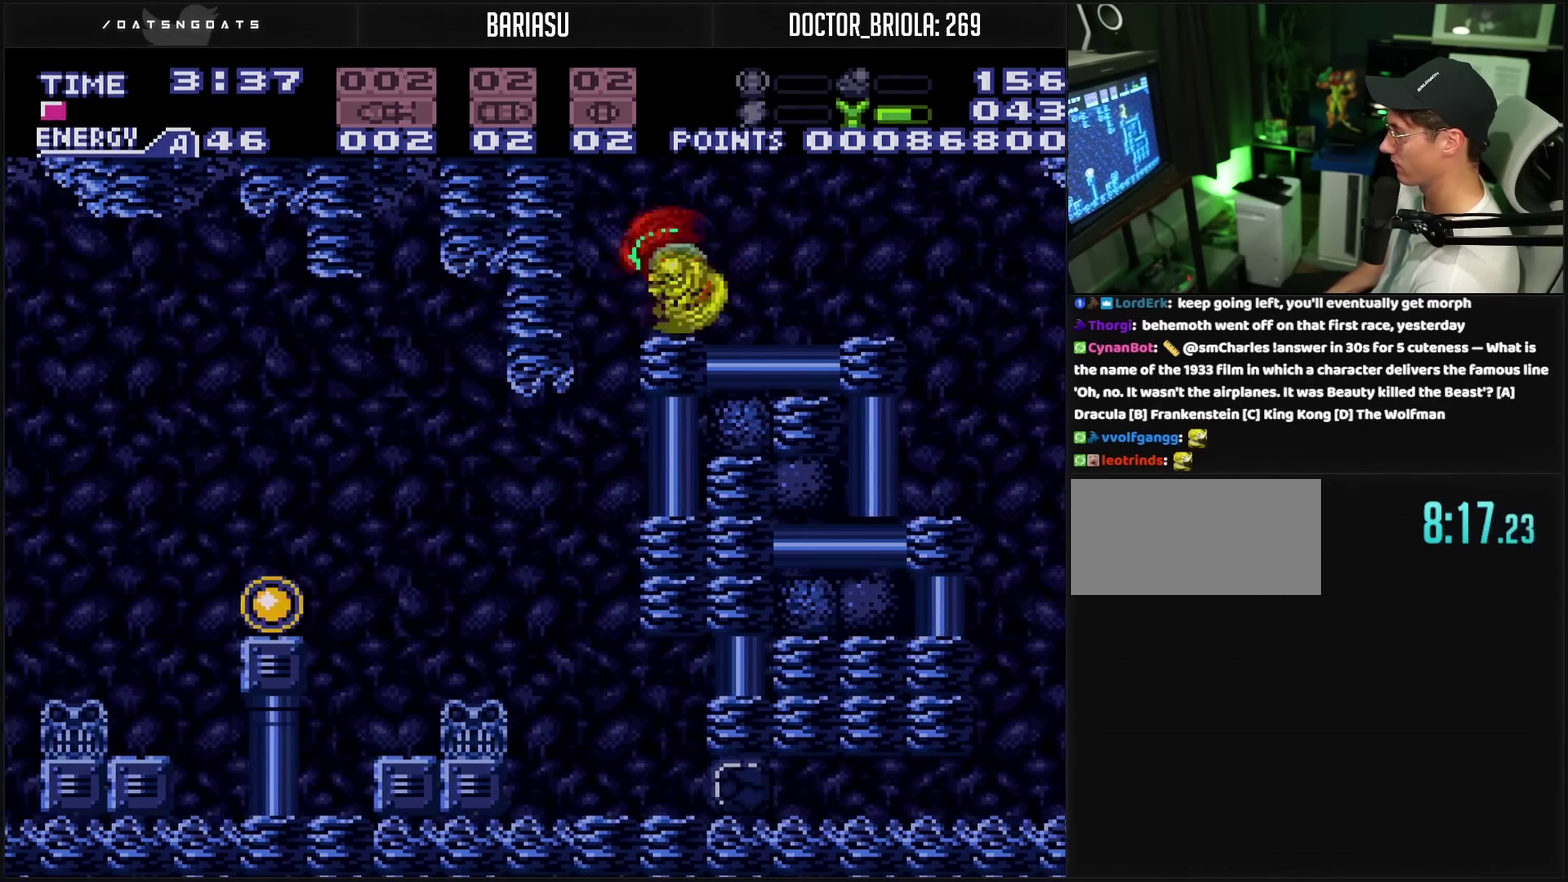
{"buttons": ["CROSS", "DPAD_LEFT"], "events": []}
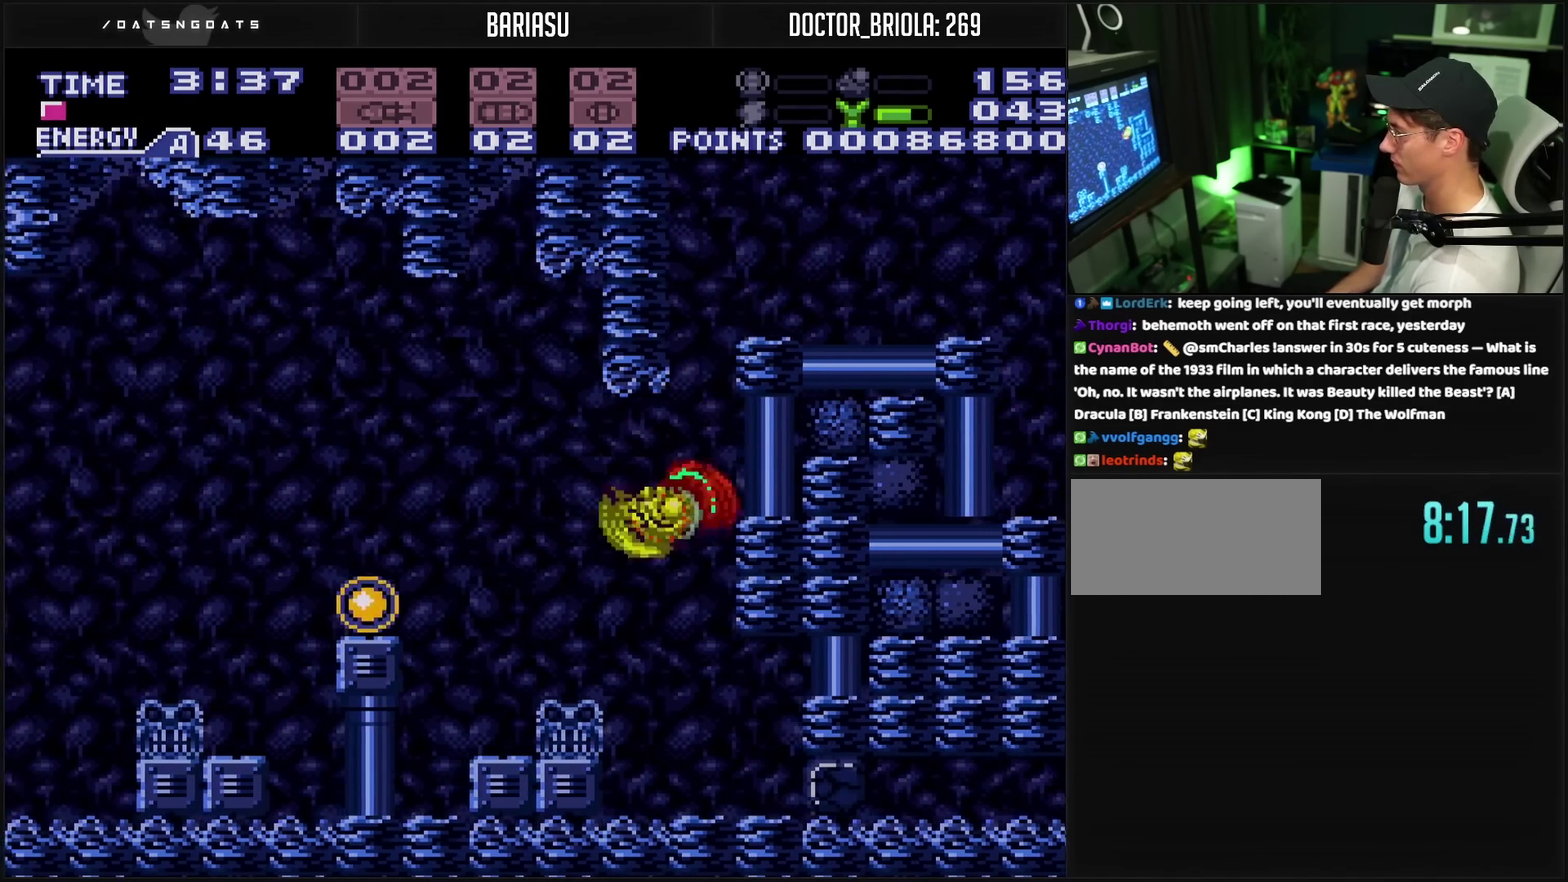
{"buttons": ["DPAD_LEFT"], "events": [[200, "L1", "down"], [300, "CIRCLE", "down"], [300, "L1", "up"], [350, "CIRCLE", "up"], [367, "CROSS", "up"]]}
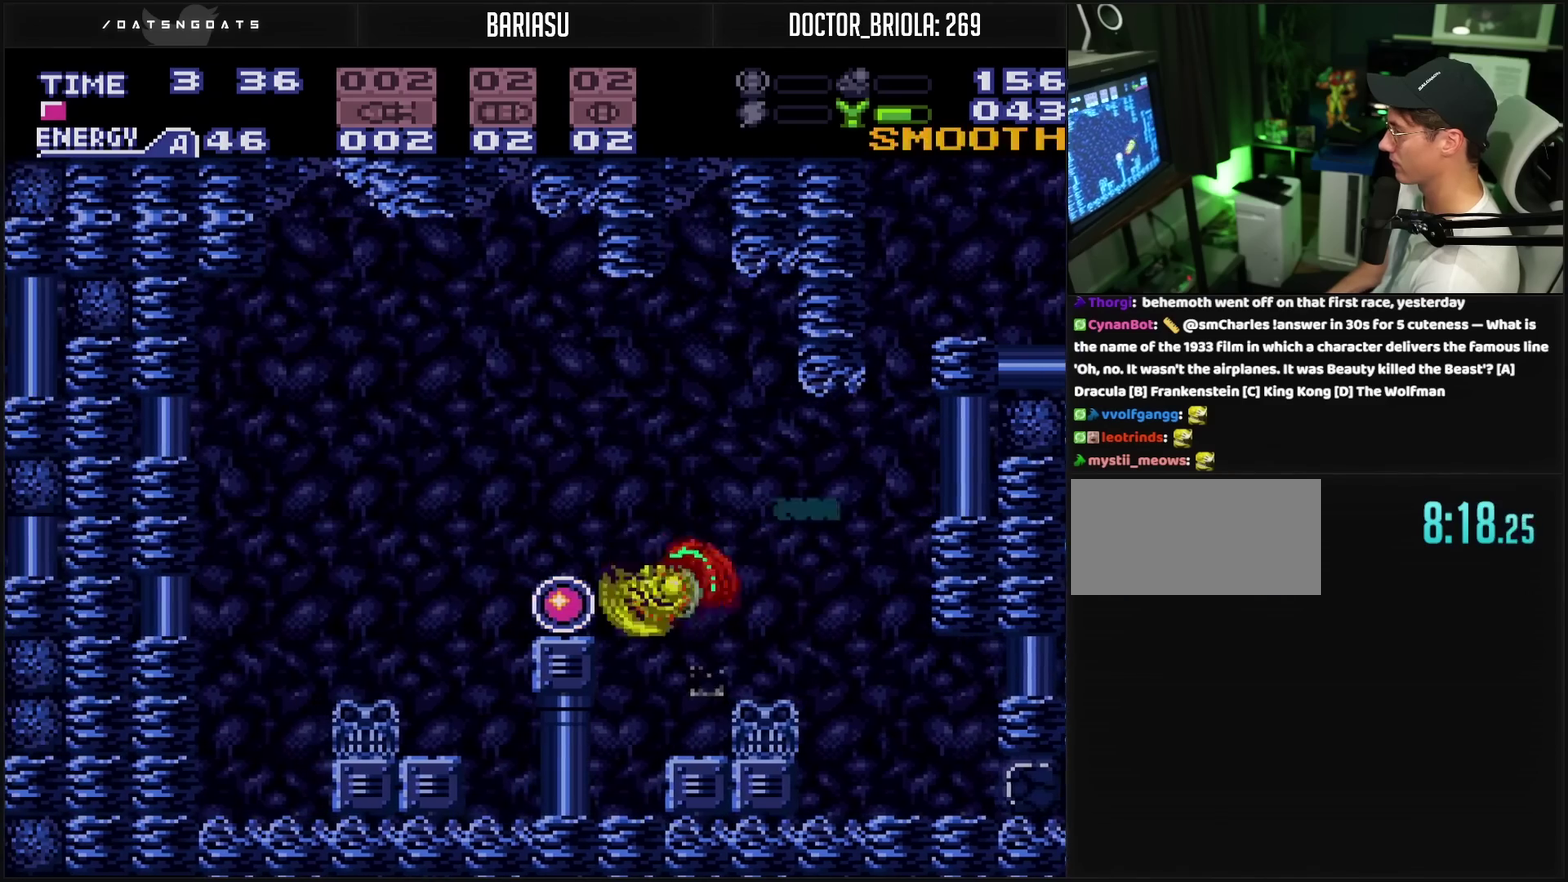
{"buttons": ["CROSS", "DPAD_LEFT"], "events": [[67, "CROSS", "down"]]}